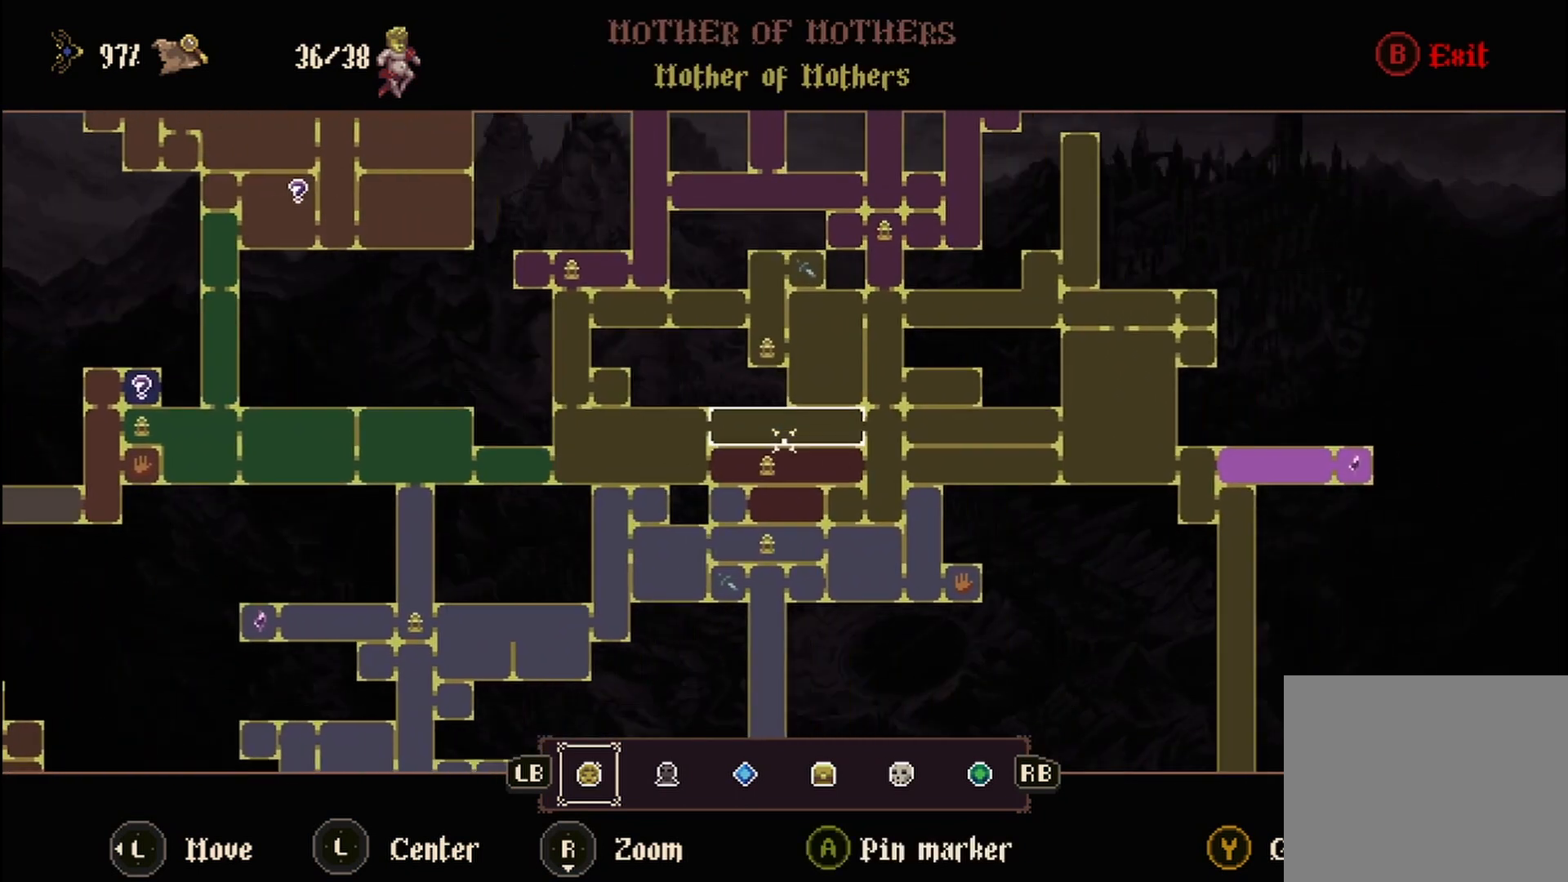
Gameplay with a controller (Xbox layout); each line is a JSON object with the inputs held at the frame after it. "events" lists button and stick changes between this image and that frame as [ms after this image, input, new state], when the widget could be followed in between.
{"buttons": [], "left_stick": "up", "right_stick": "center", "events": [[167, "left_stick", "up"]]}
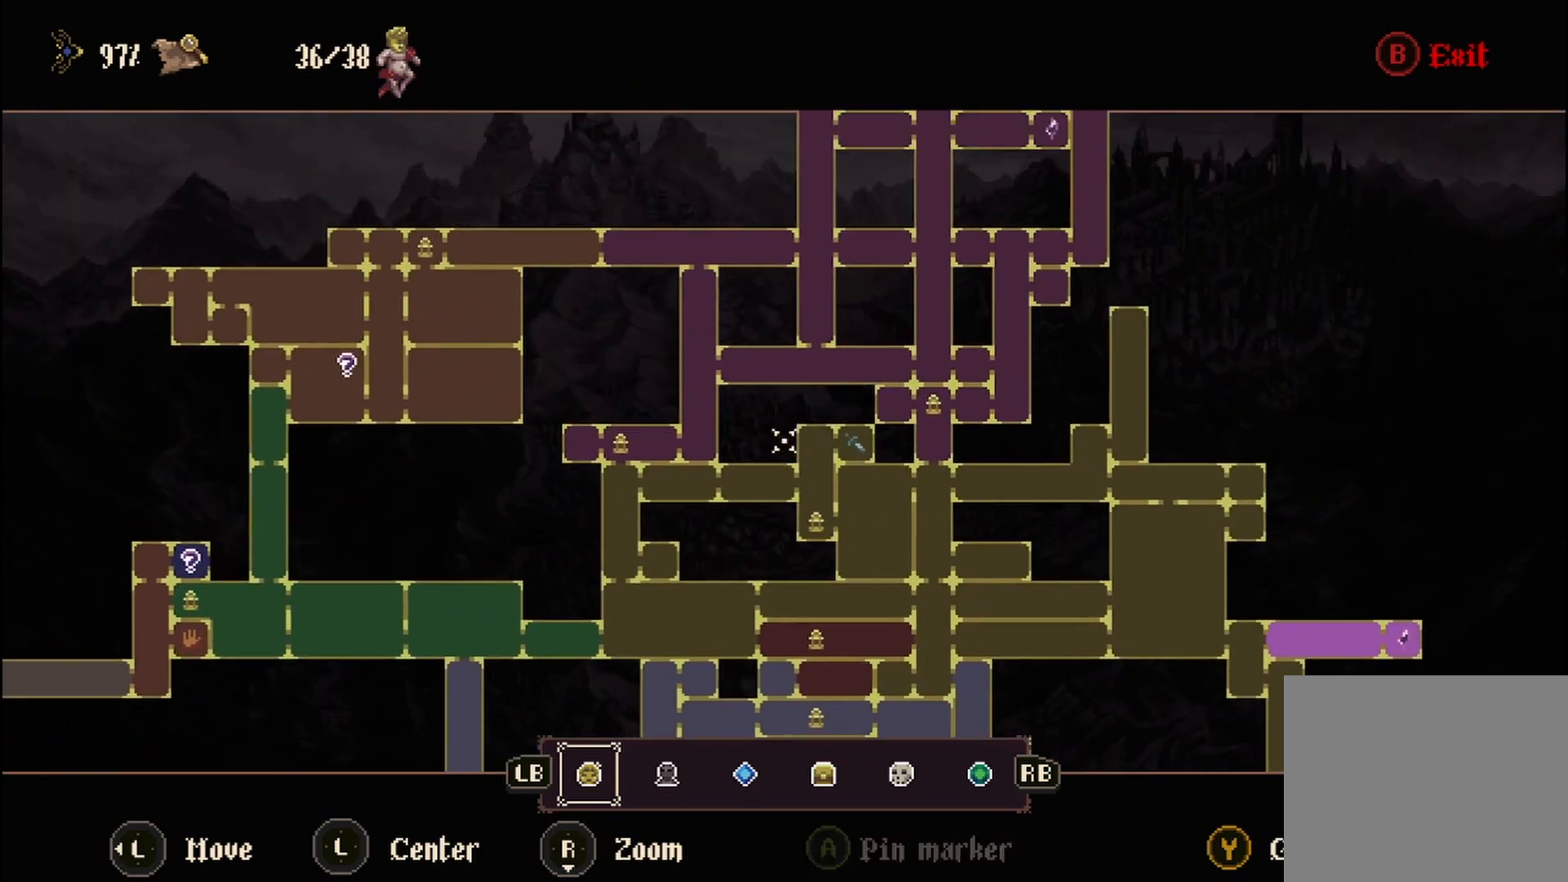
{"buttons": [], "left_stick": "center", "right_stick": "center", "events": [[333, "left_stick", "center"]]}
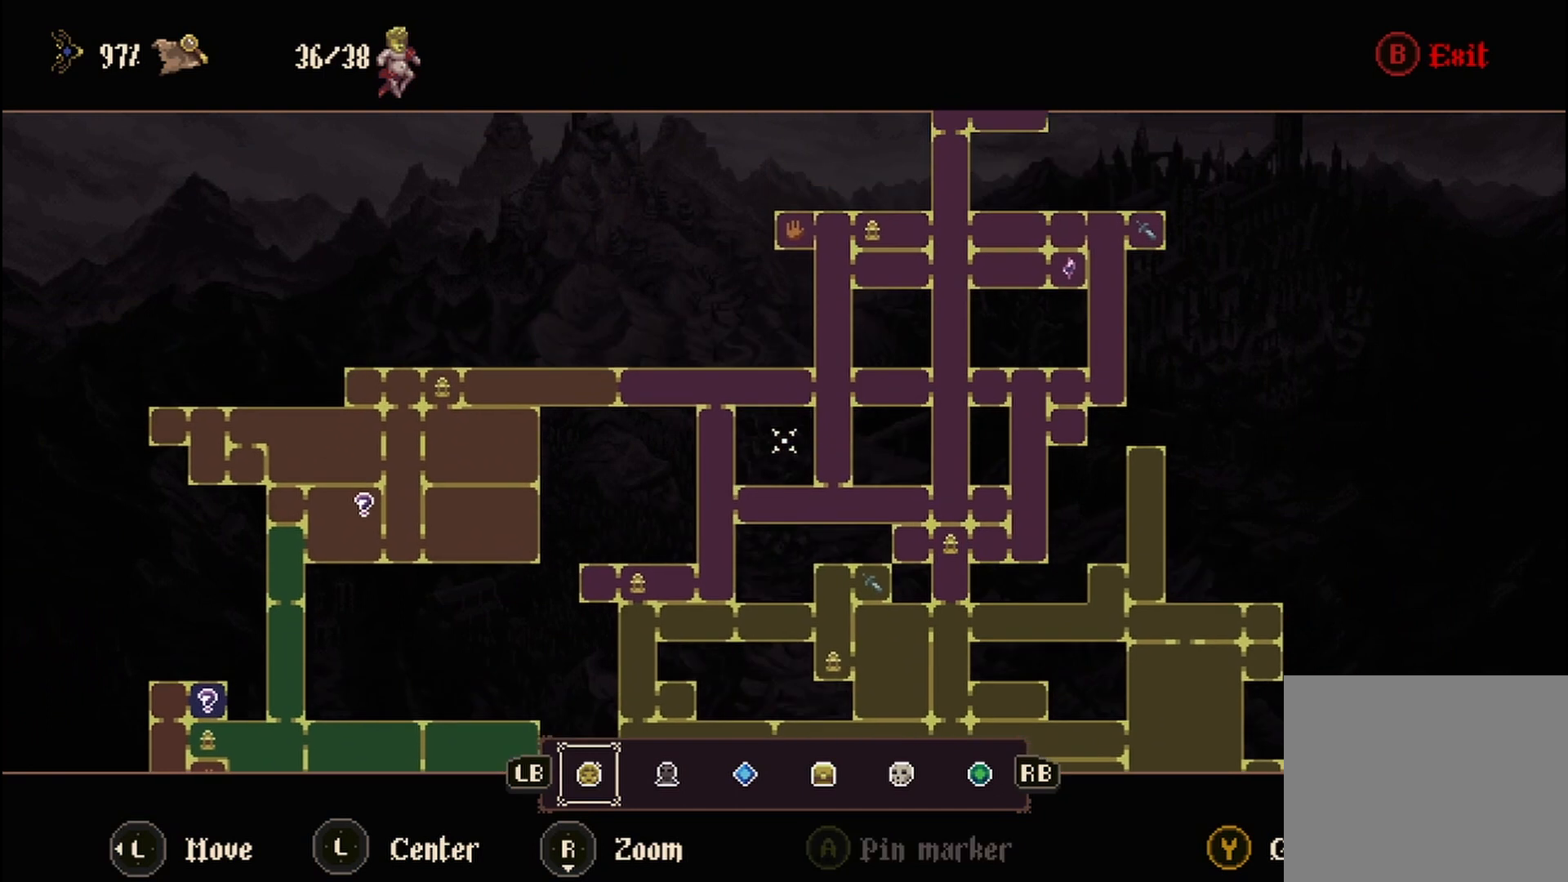
{"buttons": [], "left_stick": "center", "right_stick": "center", "events": [[208, "left_stick", "up"], [417, "left_stick", "center"]]}
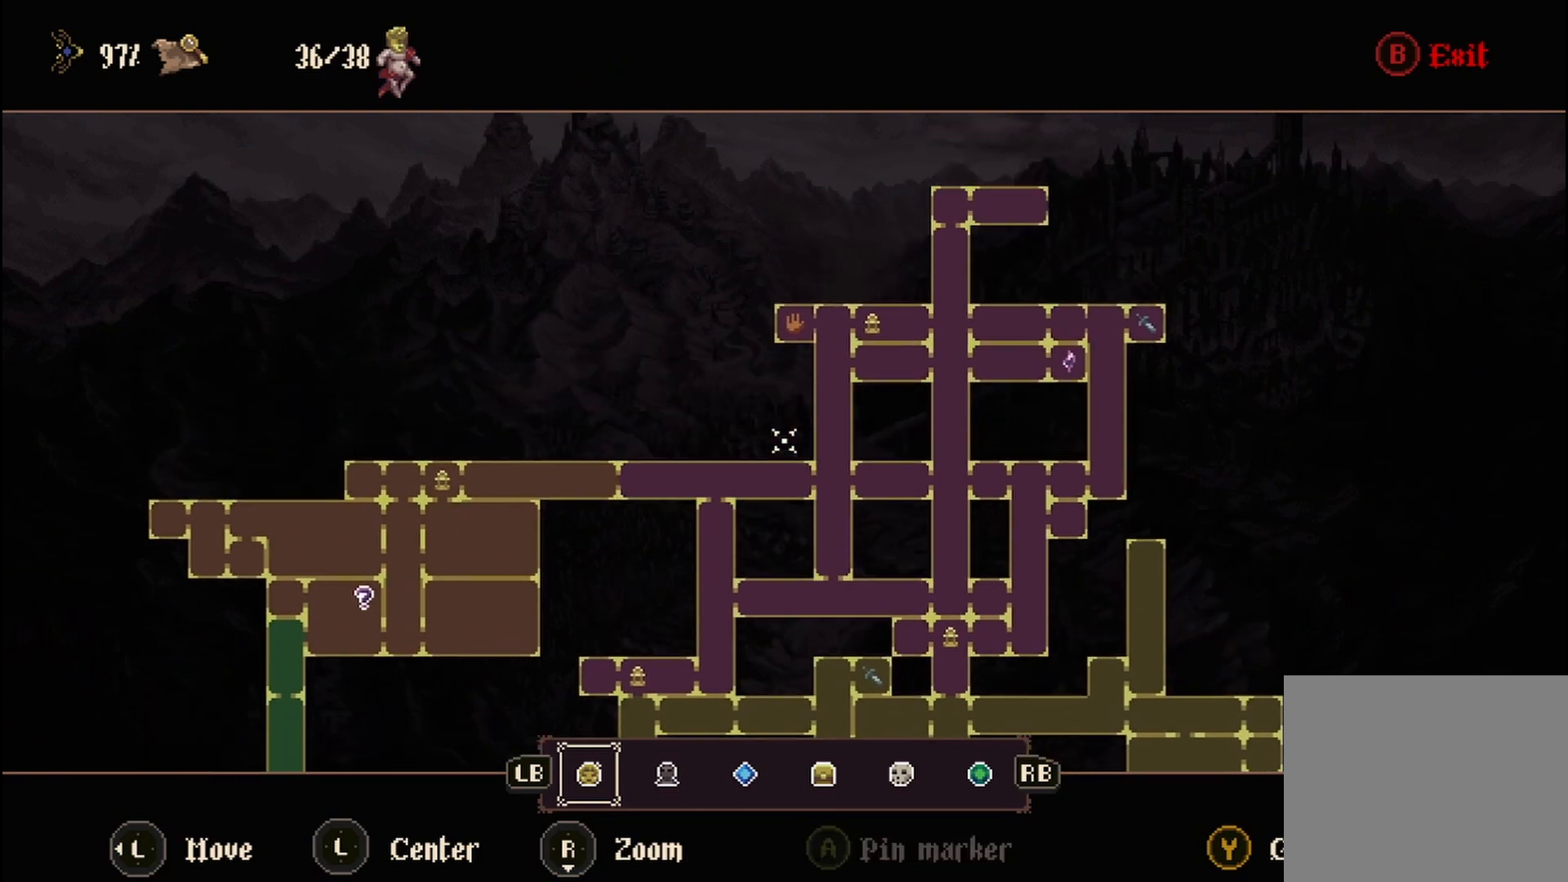
{"buttons": [], "left_stick": "down-right", "right_stick": "center", "events": [[83, "left_stick", "down-right"]]}
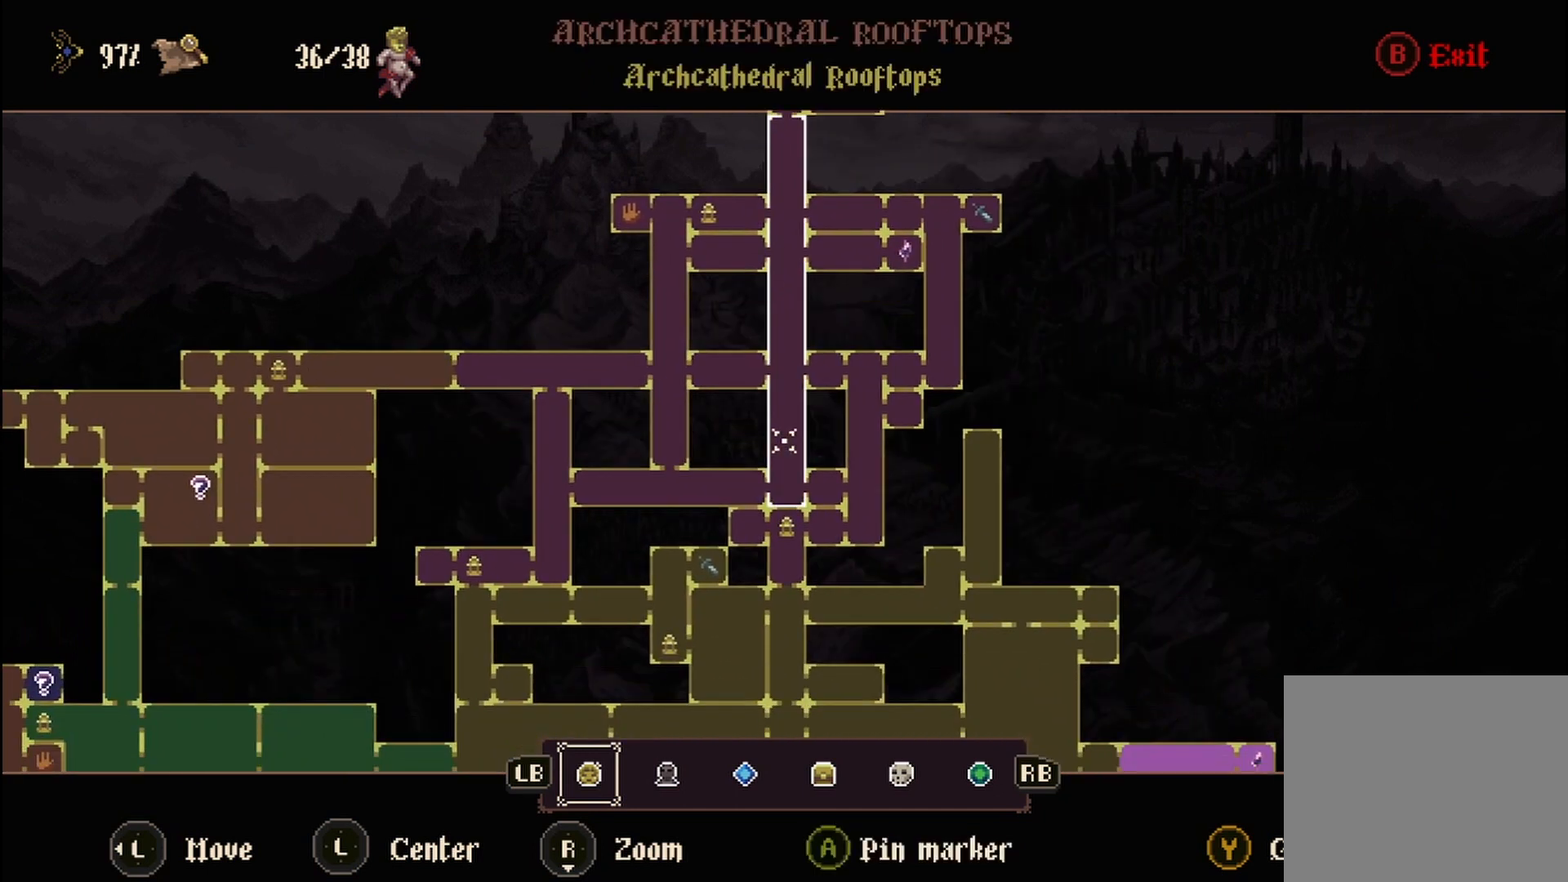
{"buttons": [], "left_stick": "down", "right_stick": "center", "events": [[125, "left_stick", "down"]]}
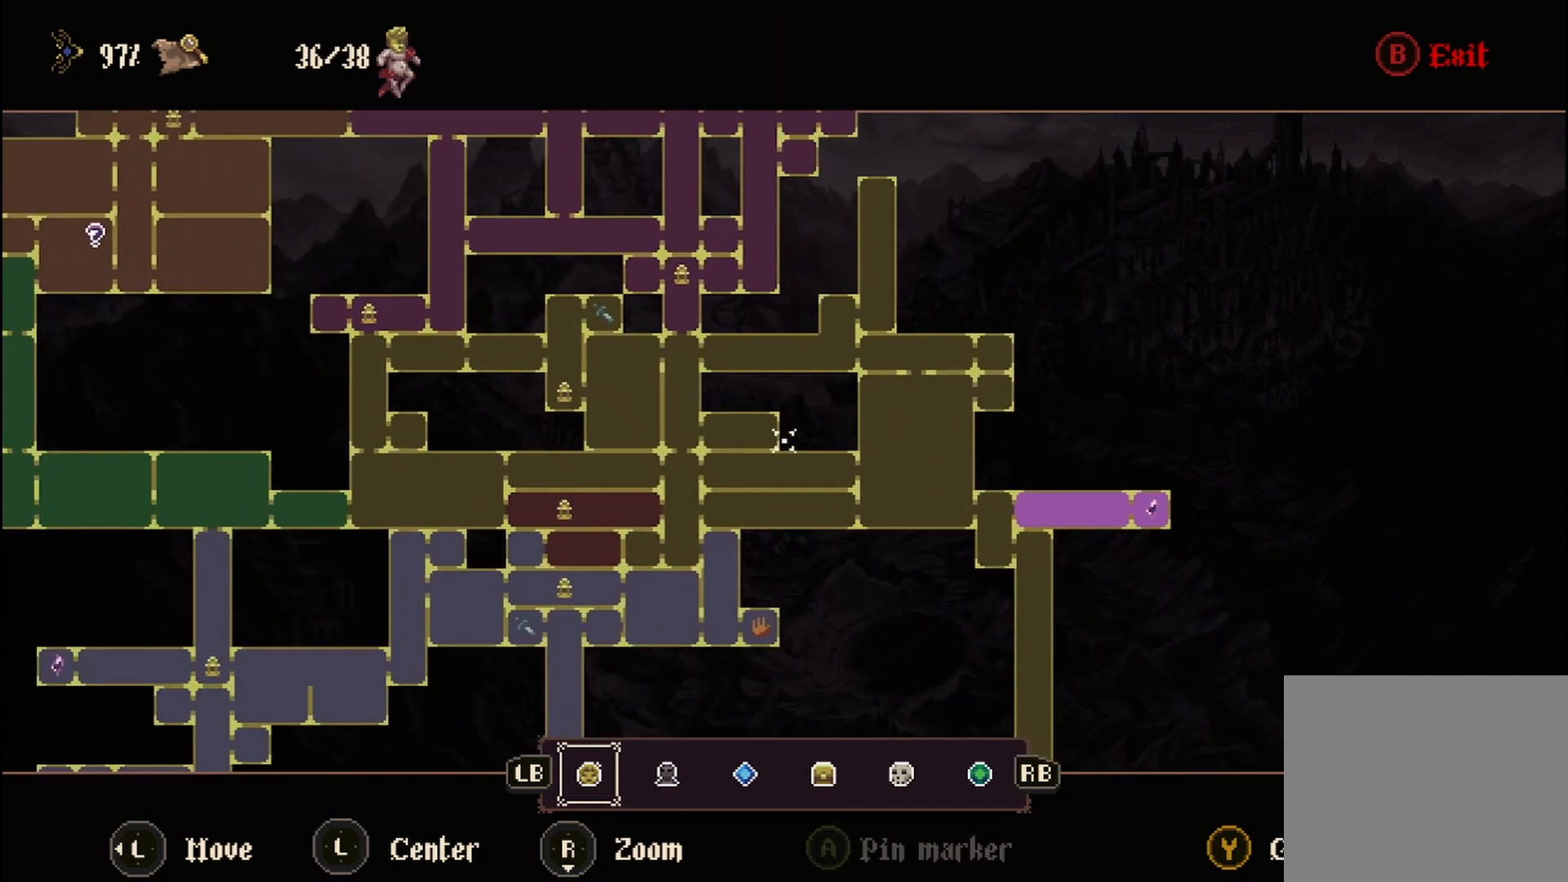
{"buttons": [], "left_stick": "down", "right_stick": "center", "events": []}
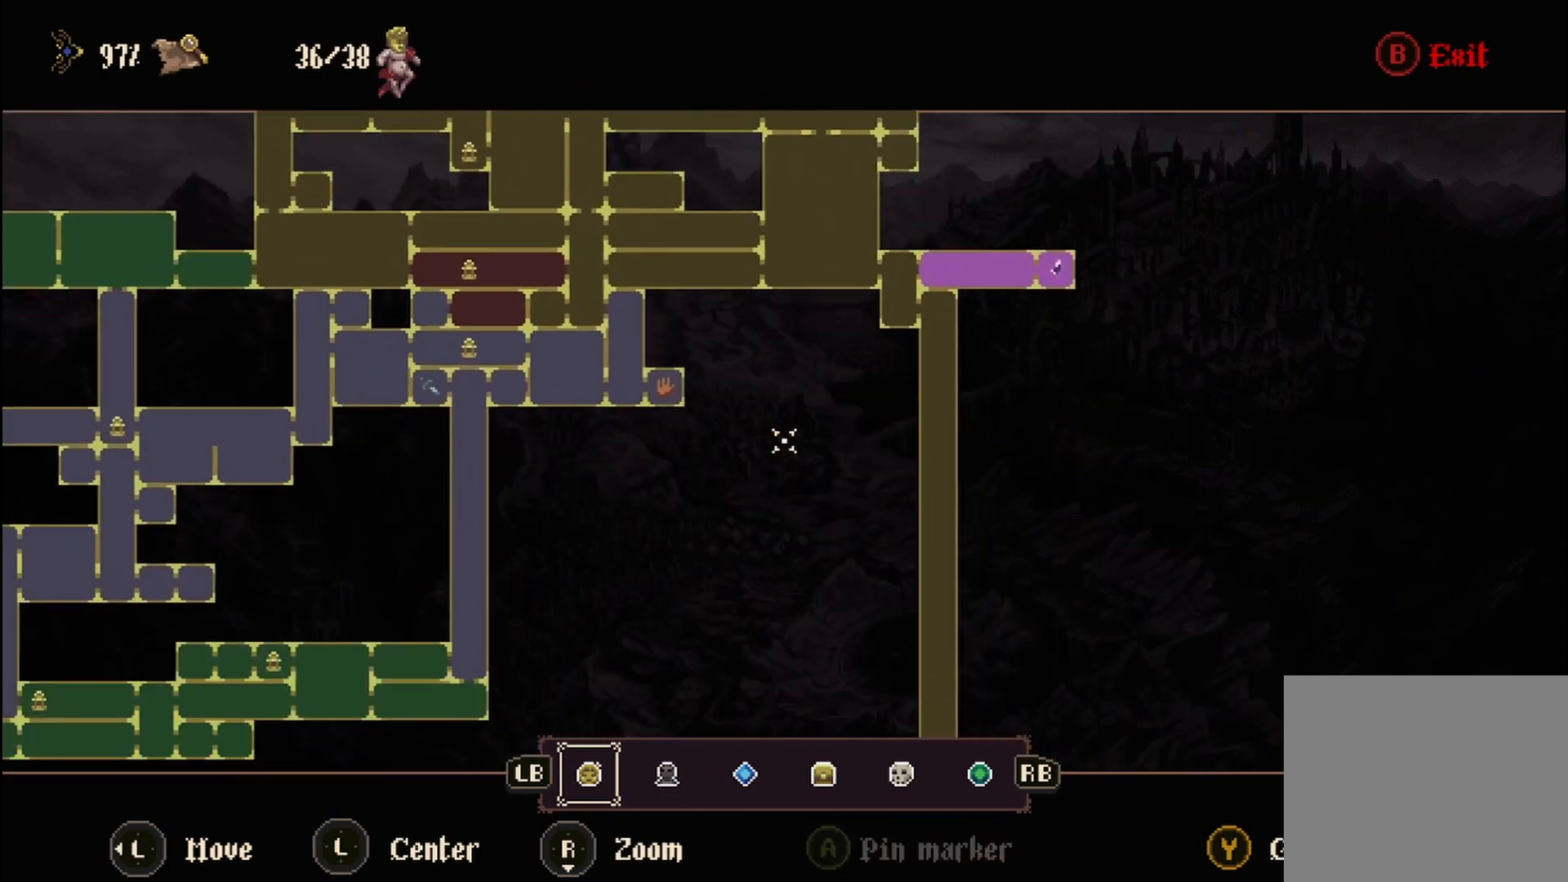
{"buttons": [], "left_stick": "down", "right_stick": "center", "events": []}
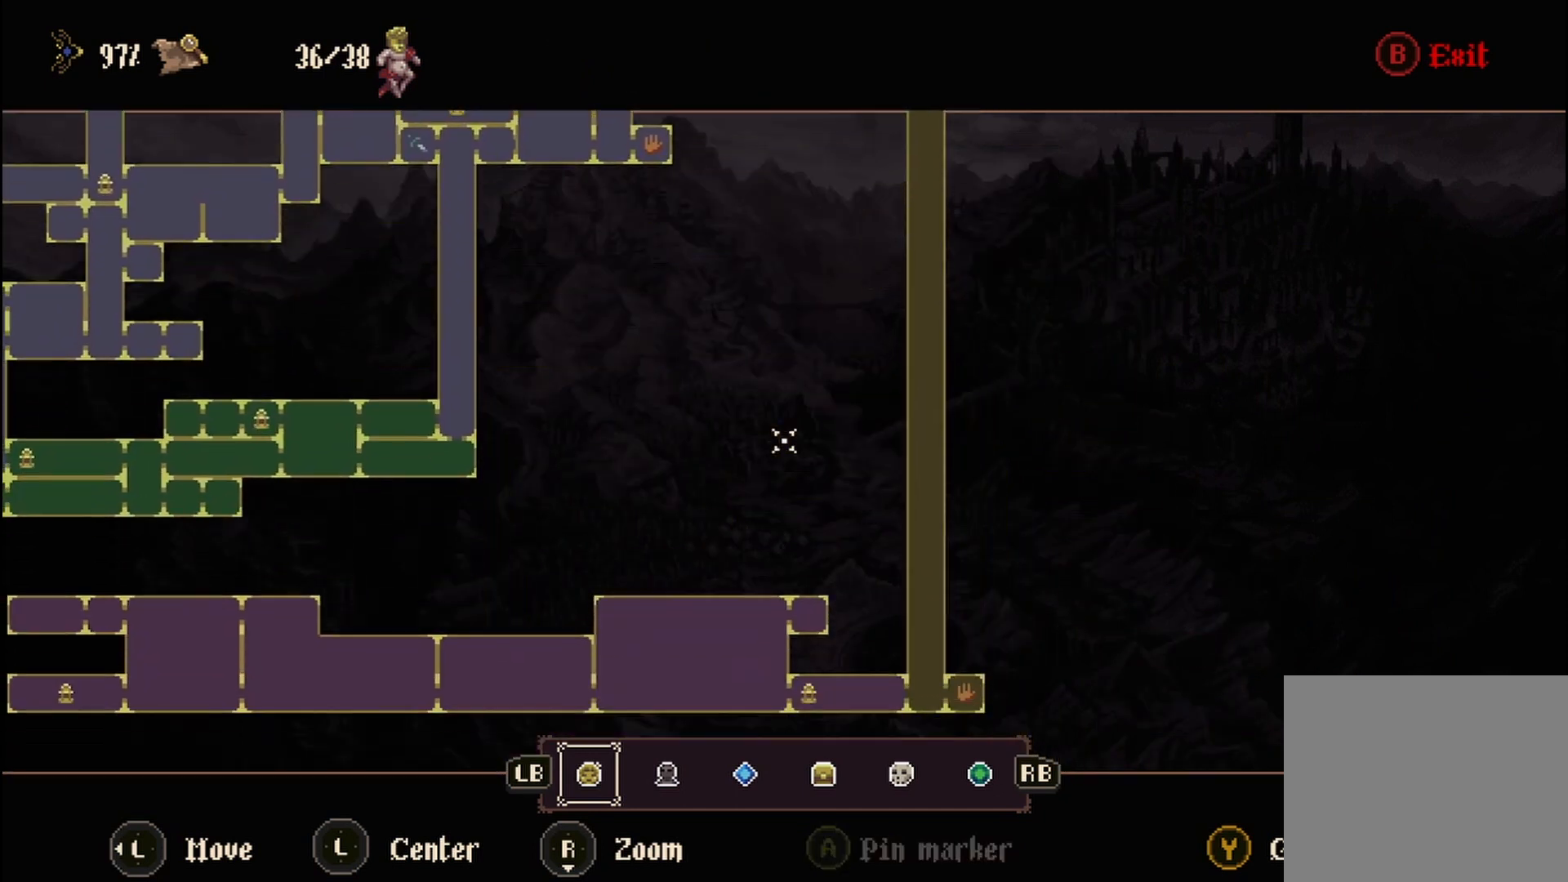
{"buttons": [], "left_stick": "center", "right_stick": "center", "events": [[500, "left_stick", "center"]]}
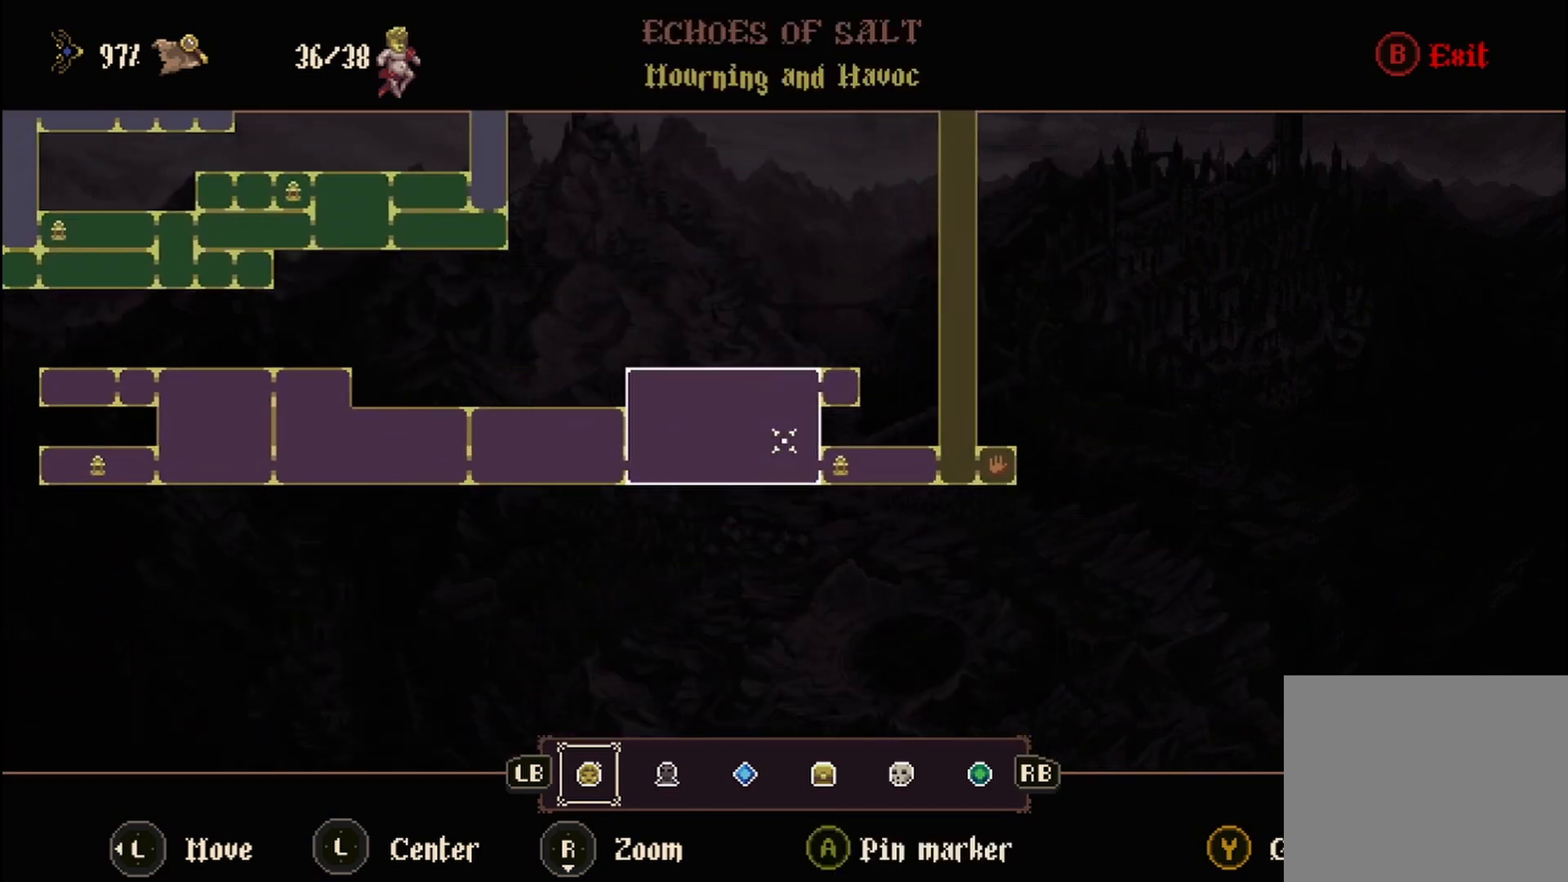
{"buttons": [], "left_stick": "left", "right_stick": "center", "events": [[333, "left_stick", "left"]]}
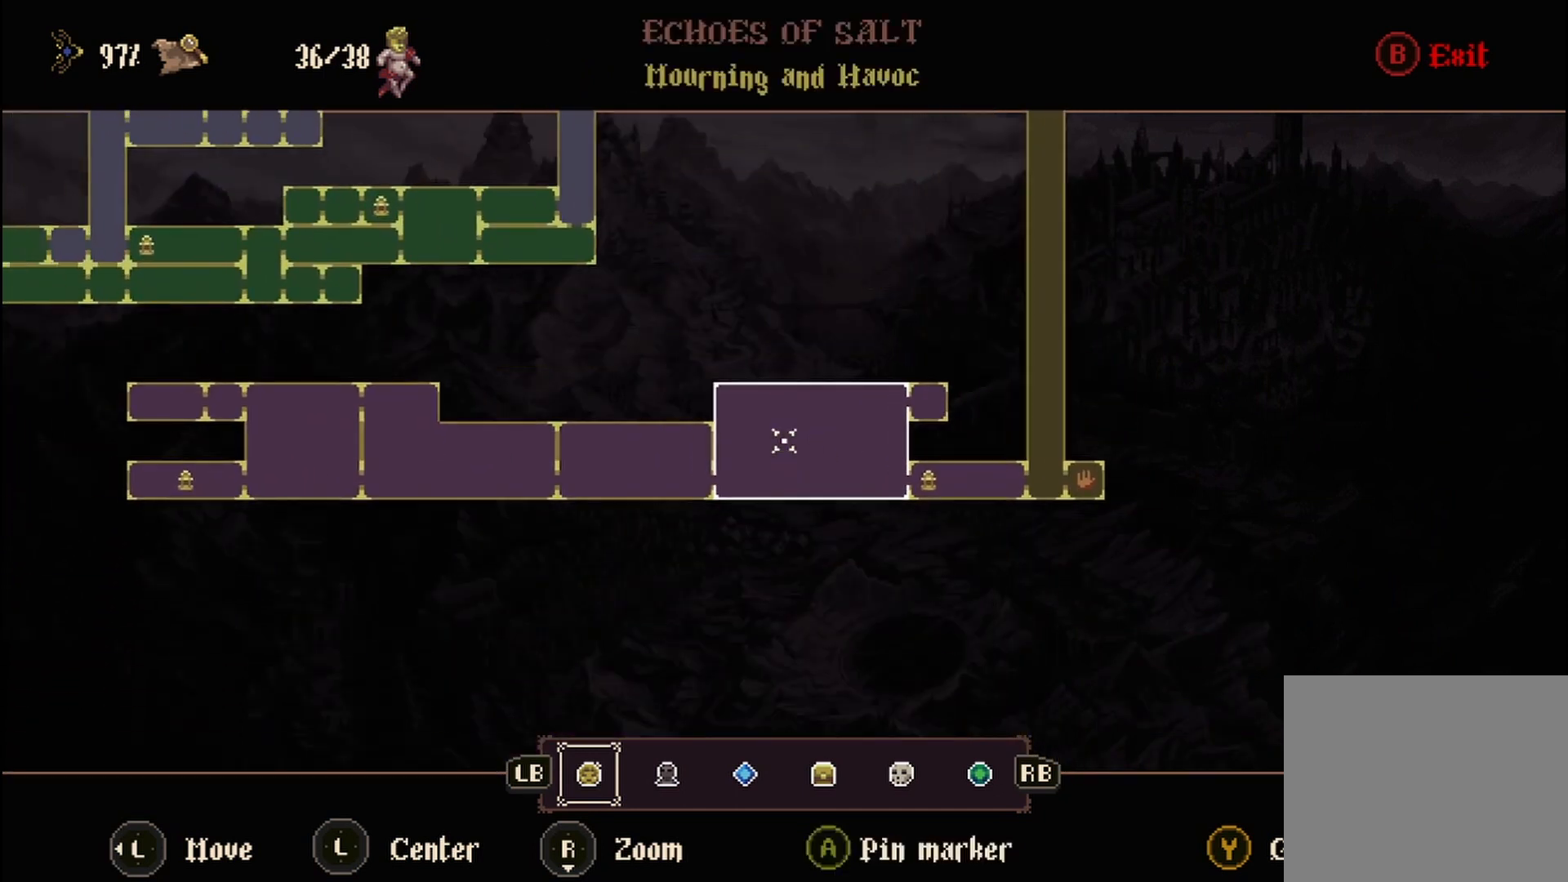
{"buttons": [], "left_stick": "left", "right_stick": "center", "events": []}
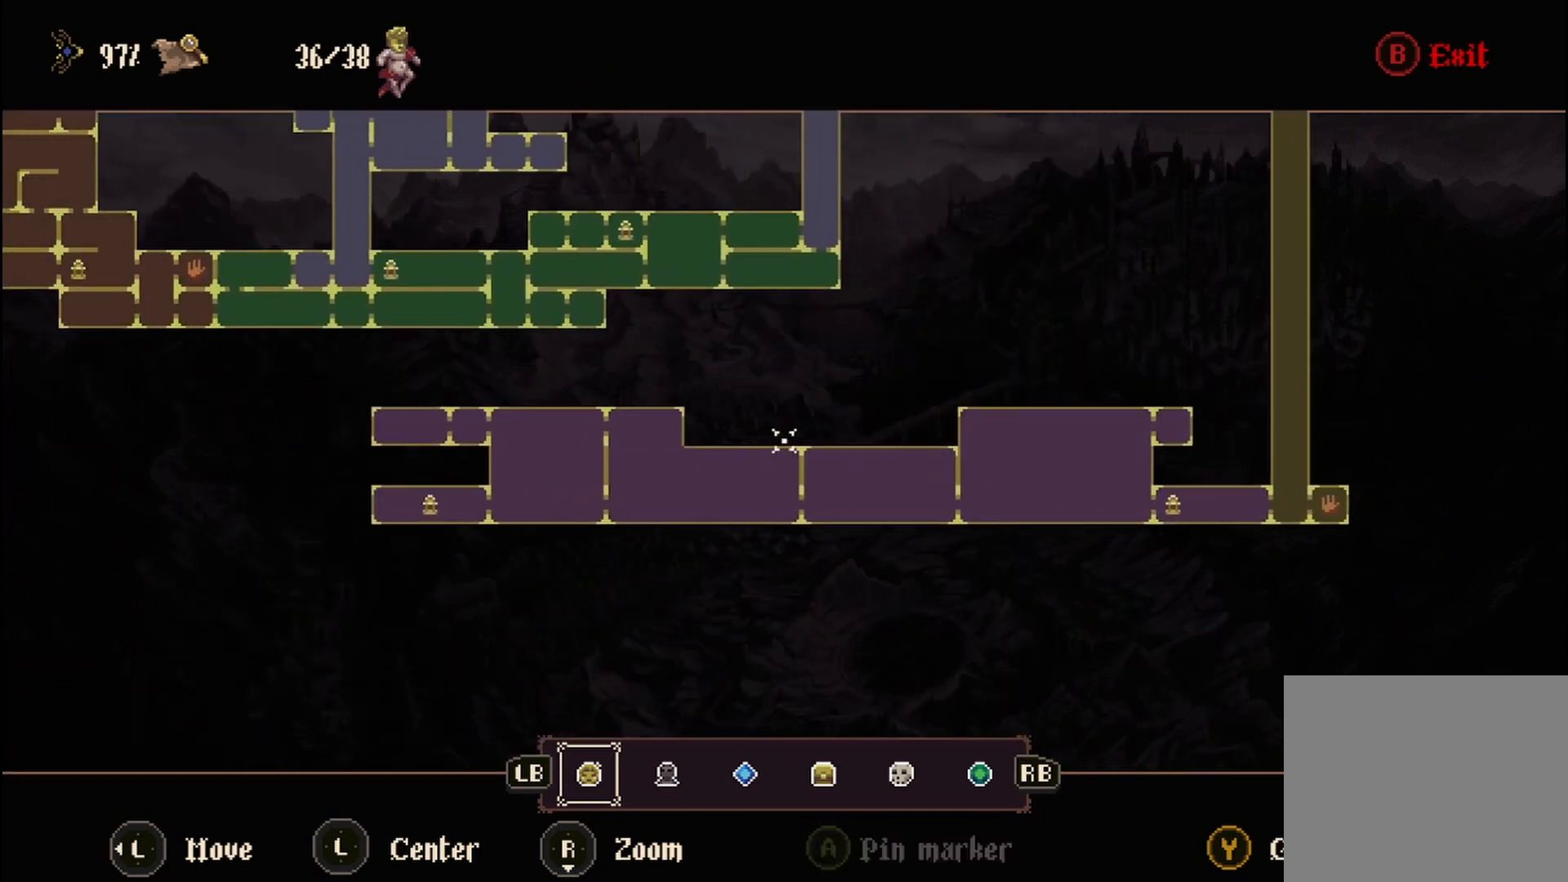
{"buttons": [], "left_stick": "center", "right_stick": "center", "events": [[292, "left_stick", "center"]]}
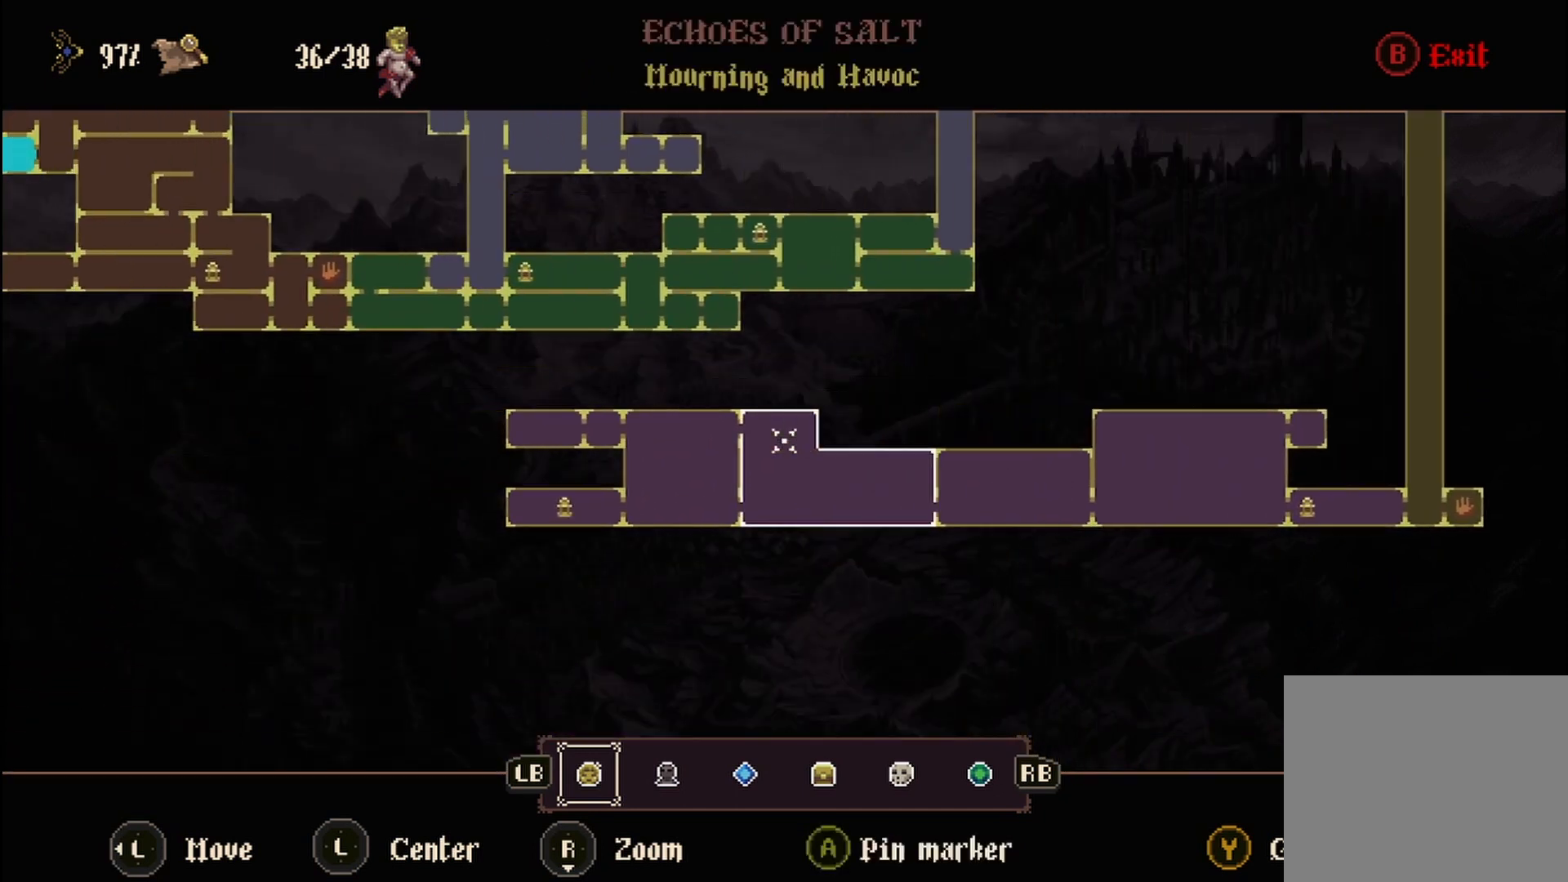
{"buttons": [], "left_stick": "center", "right_stick": "center", "events": []}
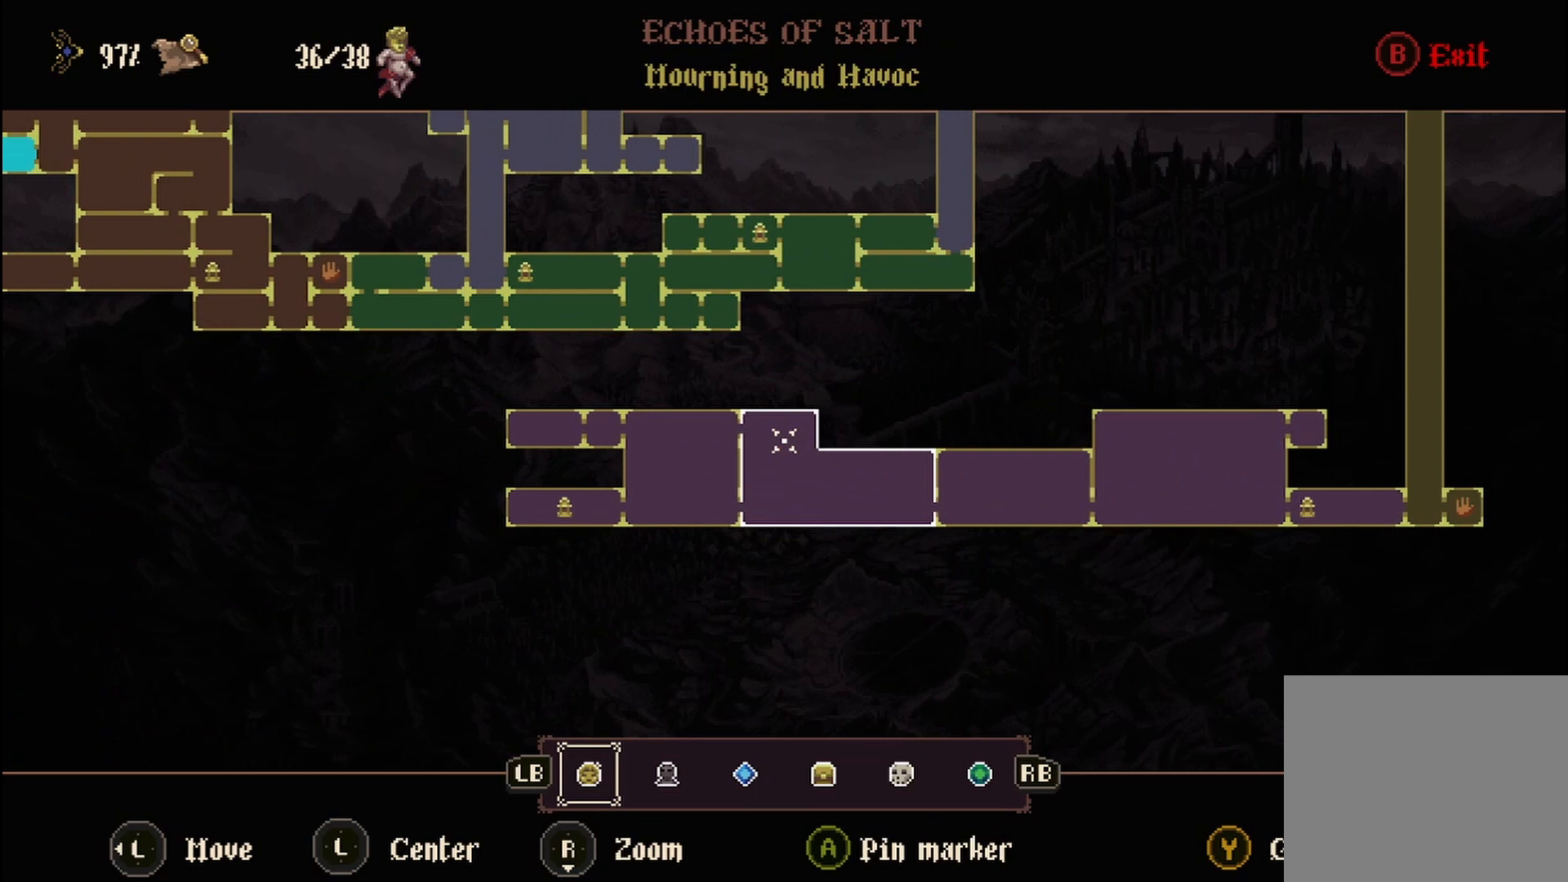
{"buttons": [], "left_stick": "center", "right_stick": "center", "events": []}
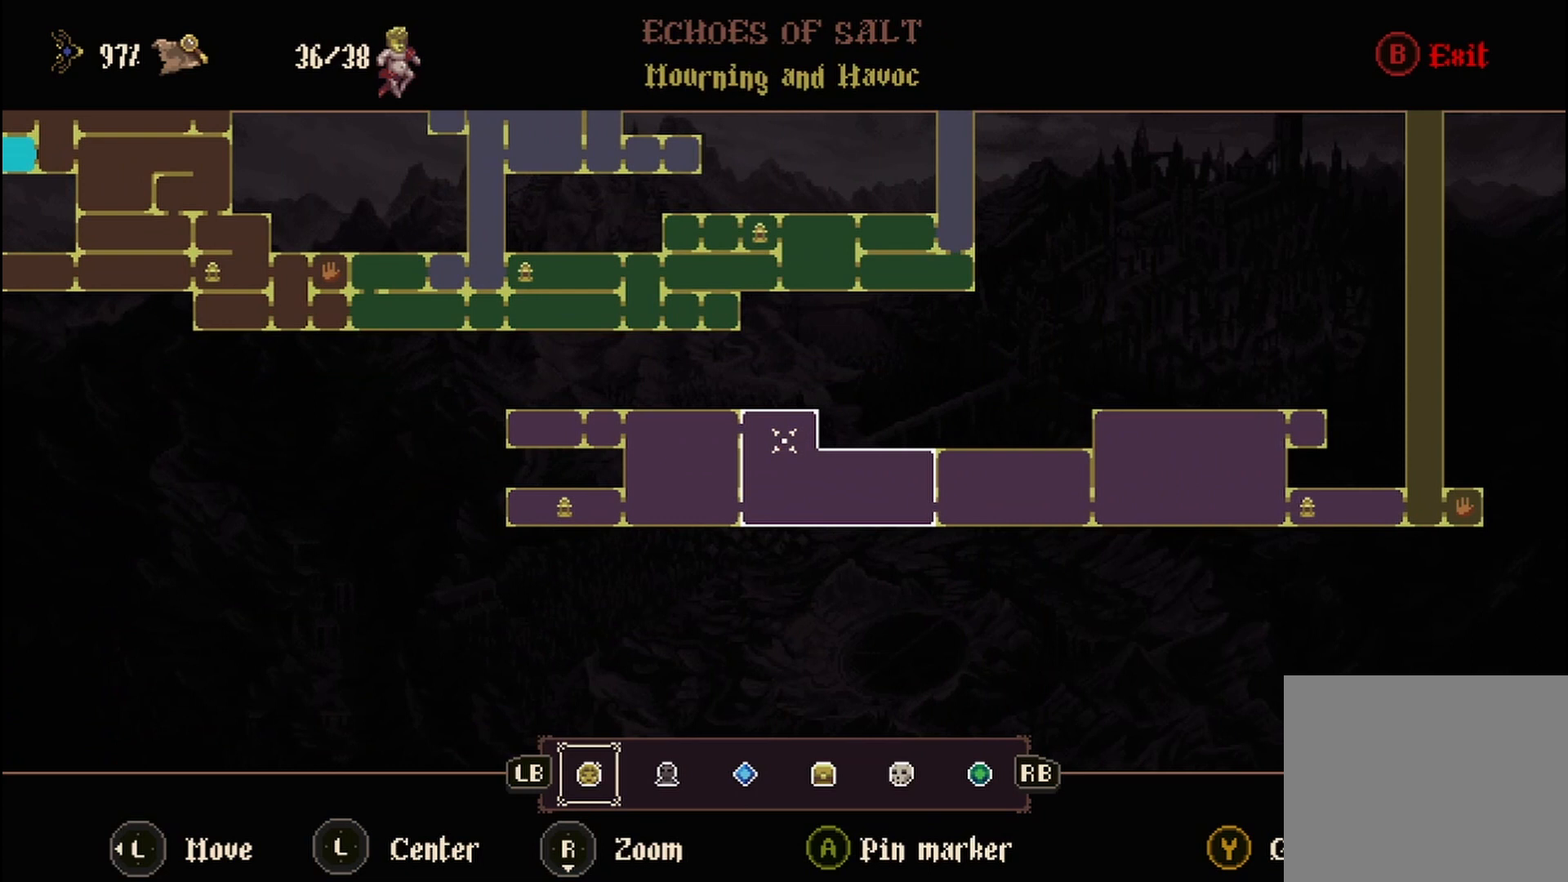
{"buttons": [], "left_stick": "left", "right_stick": "center", "events": [[125, "left_stick", "left"]]}
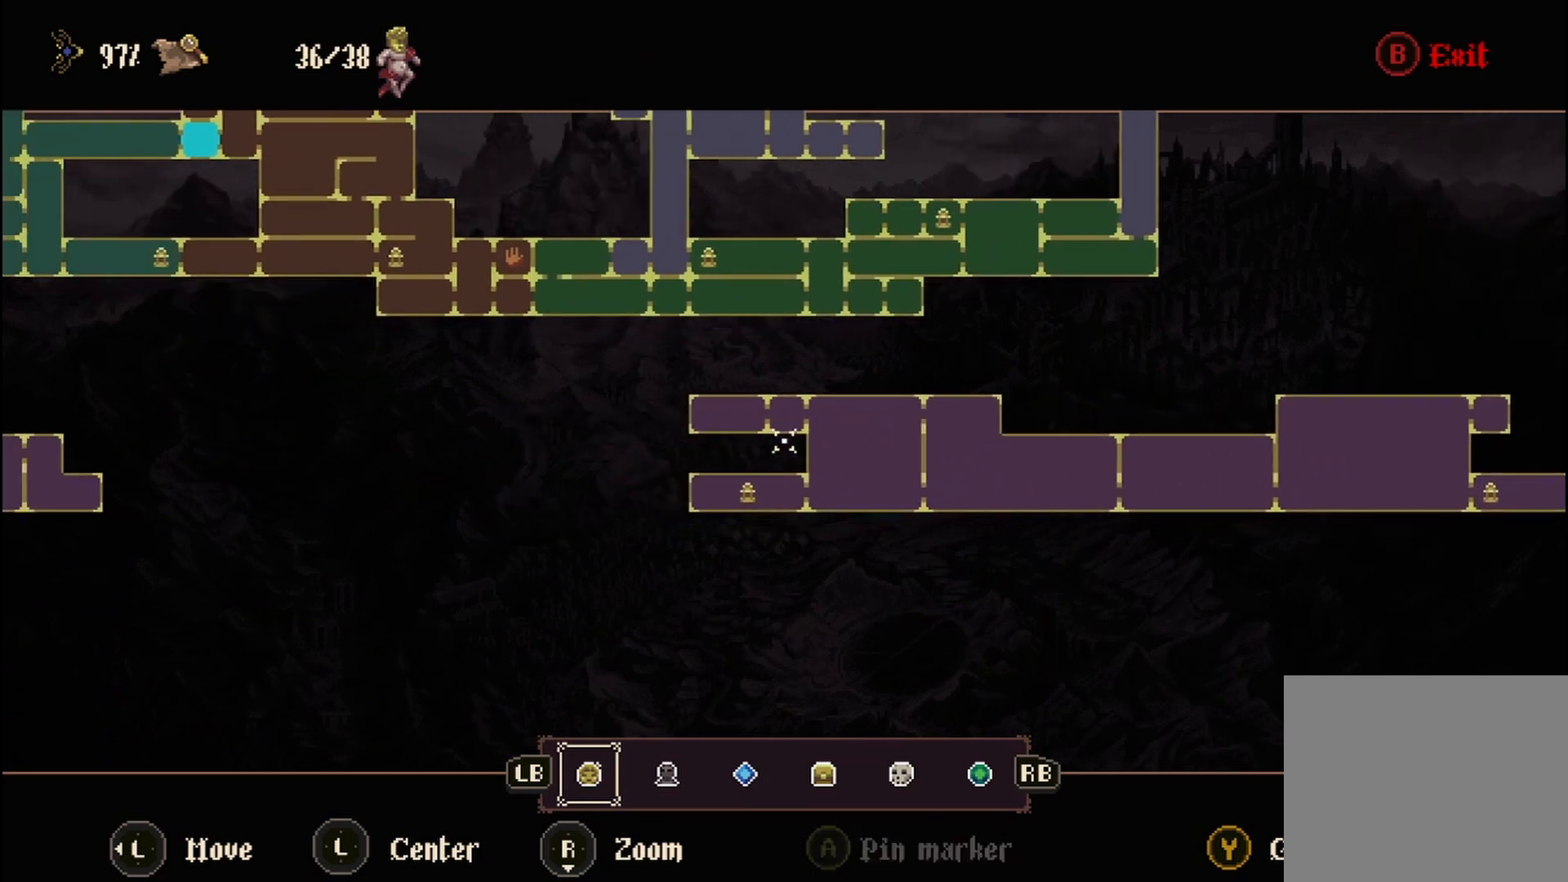
{"buttons": [], "left_stick": "left", "right_stick": "center", "events": []}
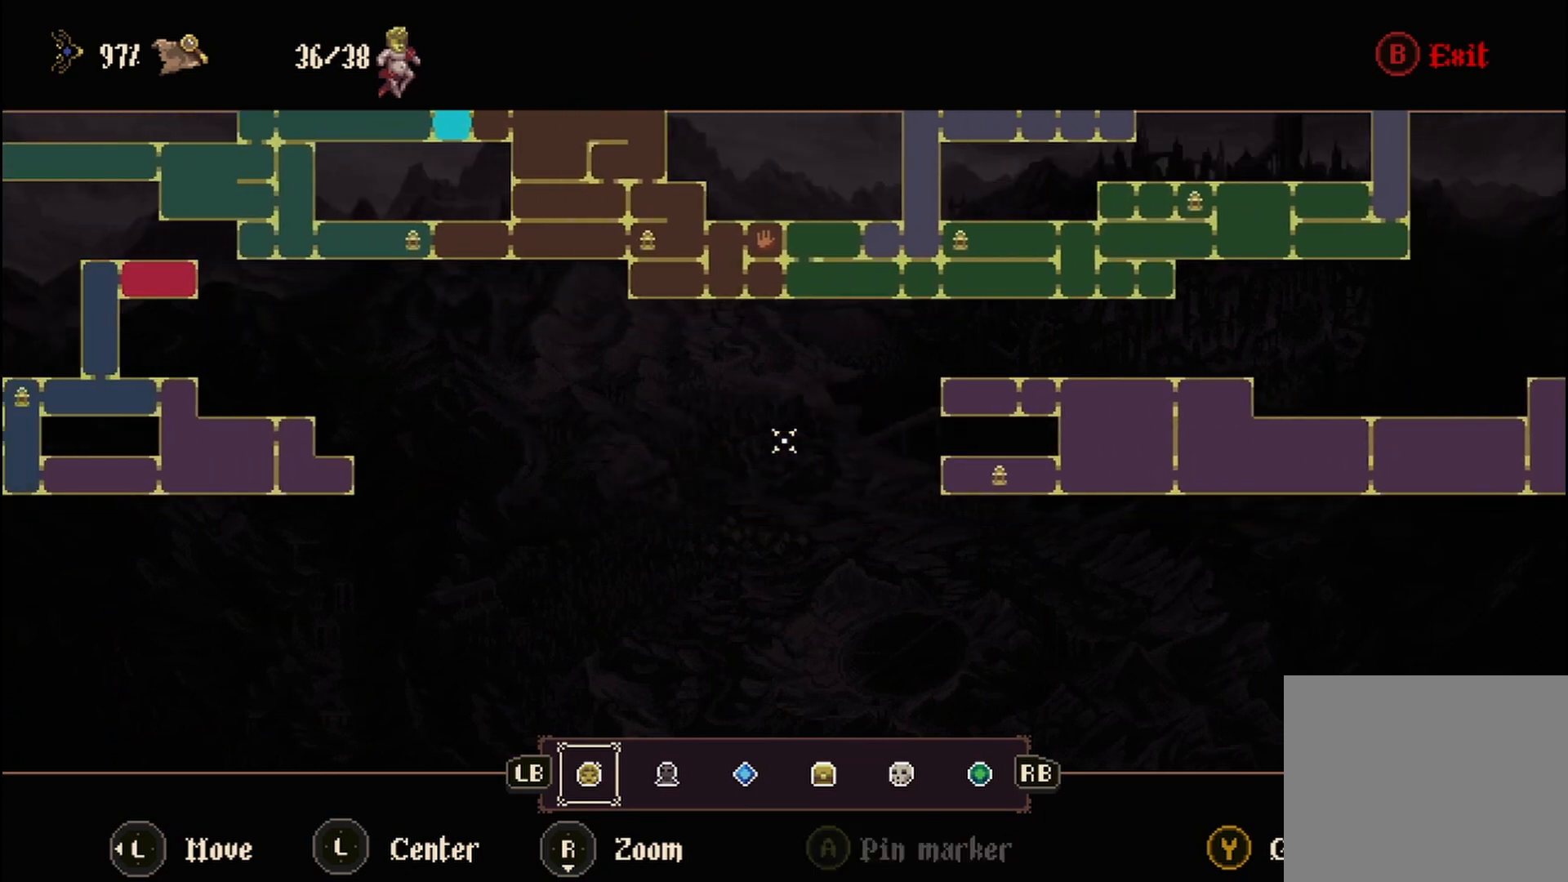
{"buttons": [], "left_stick": "left", "right_stick": "center", "events": []}
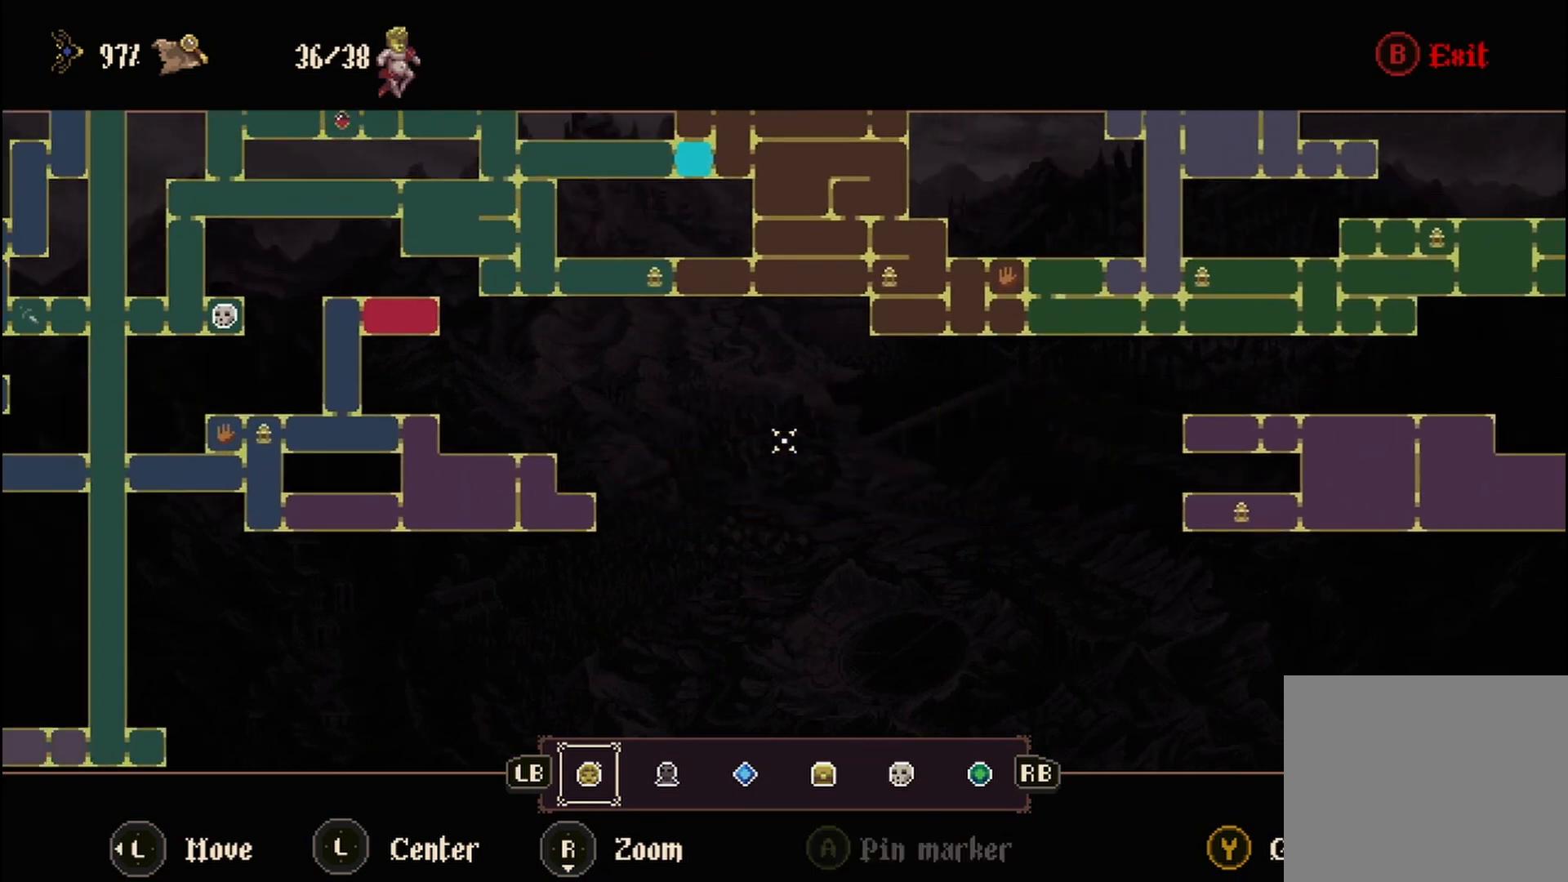
{"buttons": [], "left_stick": "left", "right_stick": "center", "events": []}
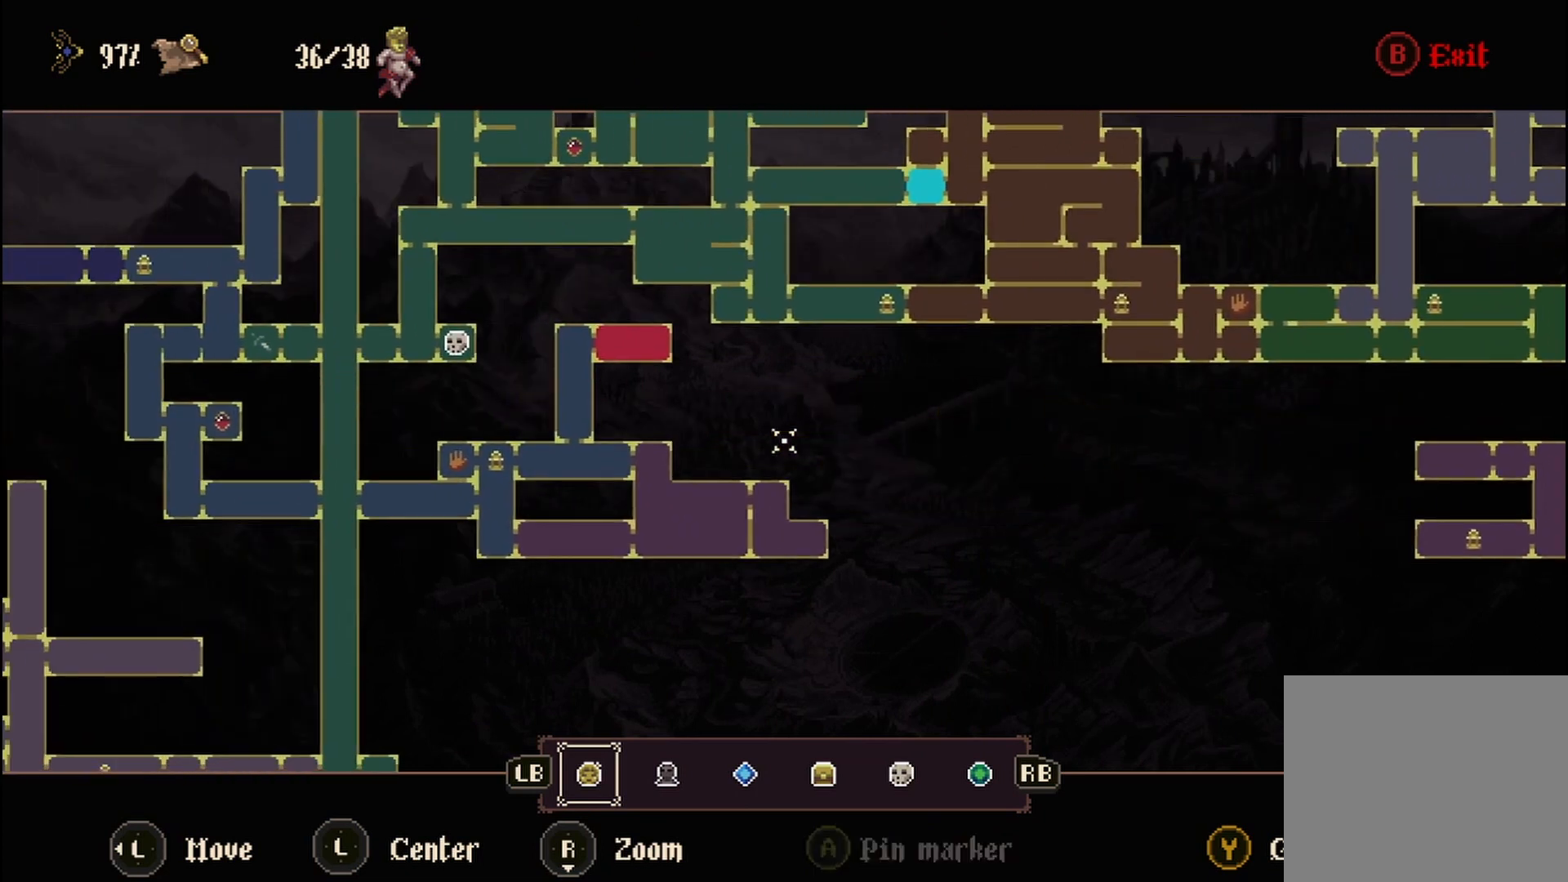
{"buttons": [], "left_stick": "up-left", "right_stick": "center", "events": [[333, "left_stick", "up-left"]]}
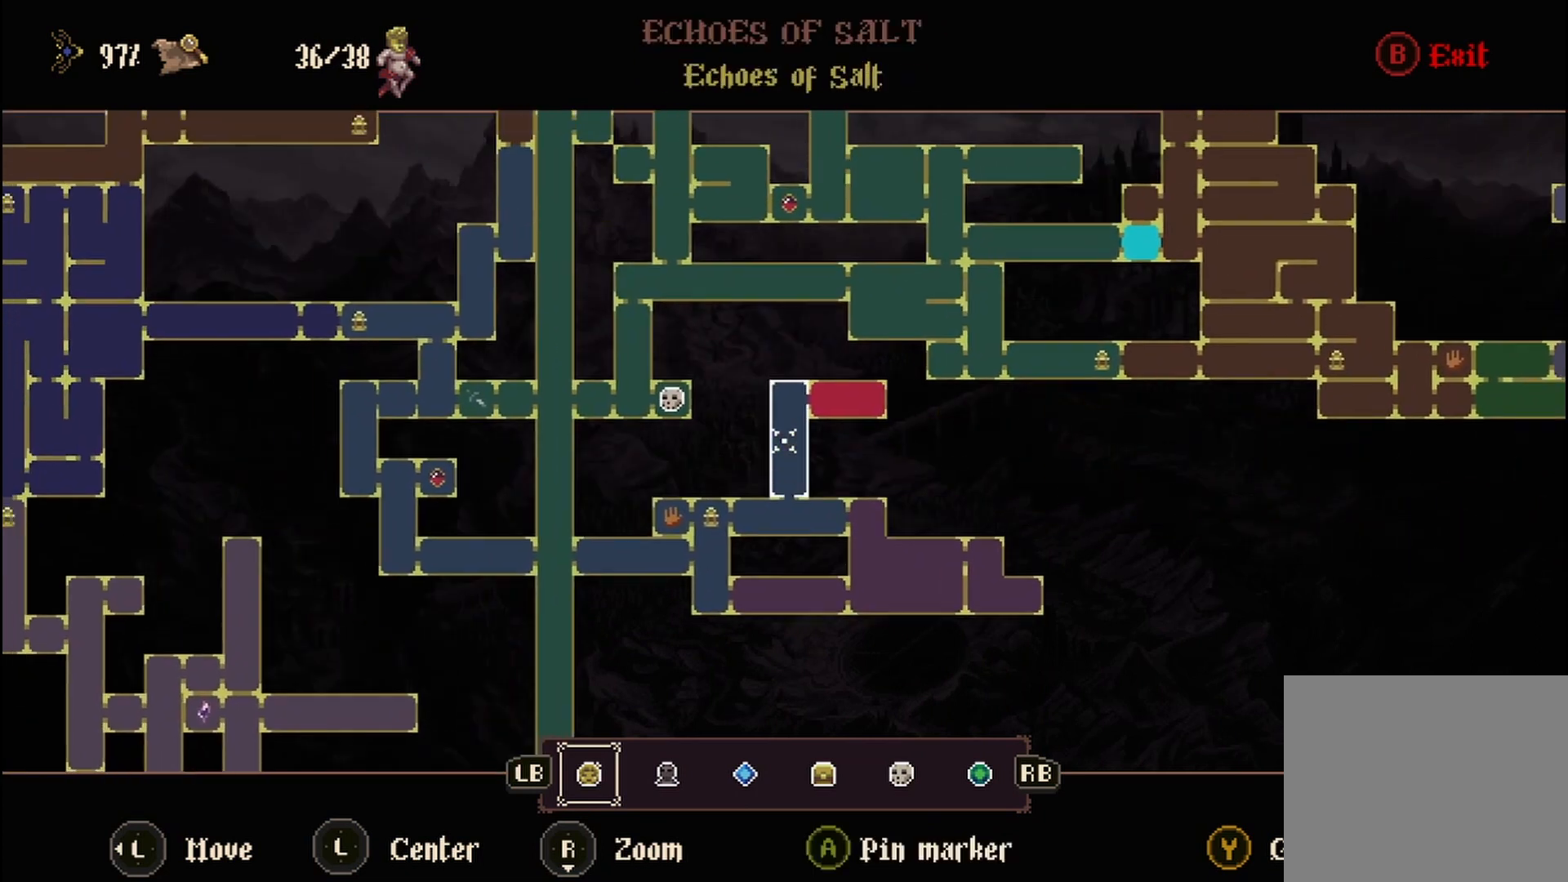
{"buttons": [], "left_stick": "down-right", "right_stick": "center", "events": [[42, "left_stick", "center"], [292, "left_stick", "down-right"]]}
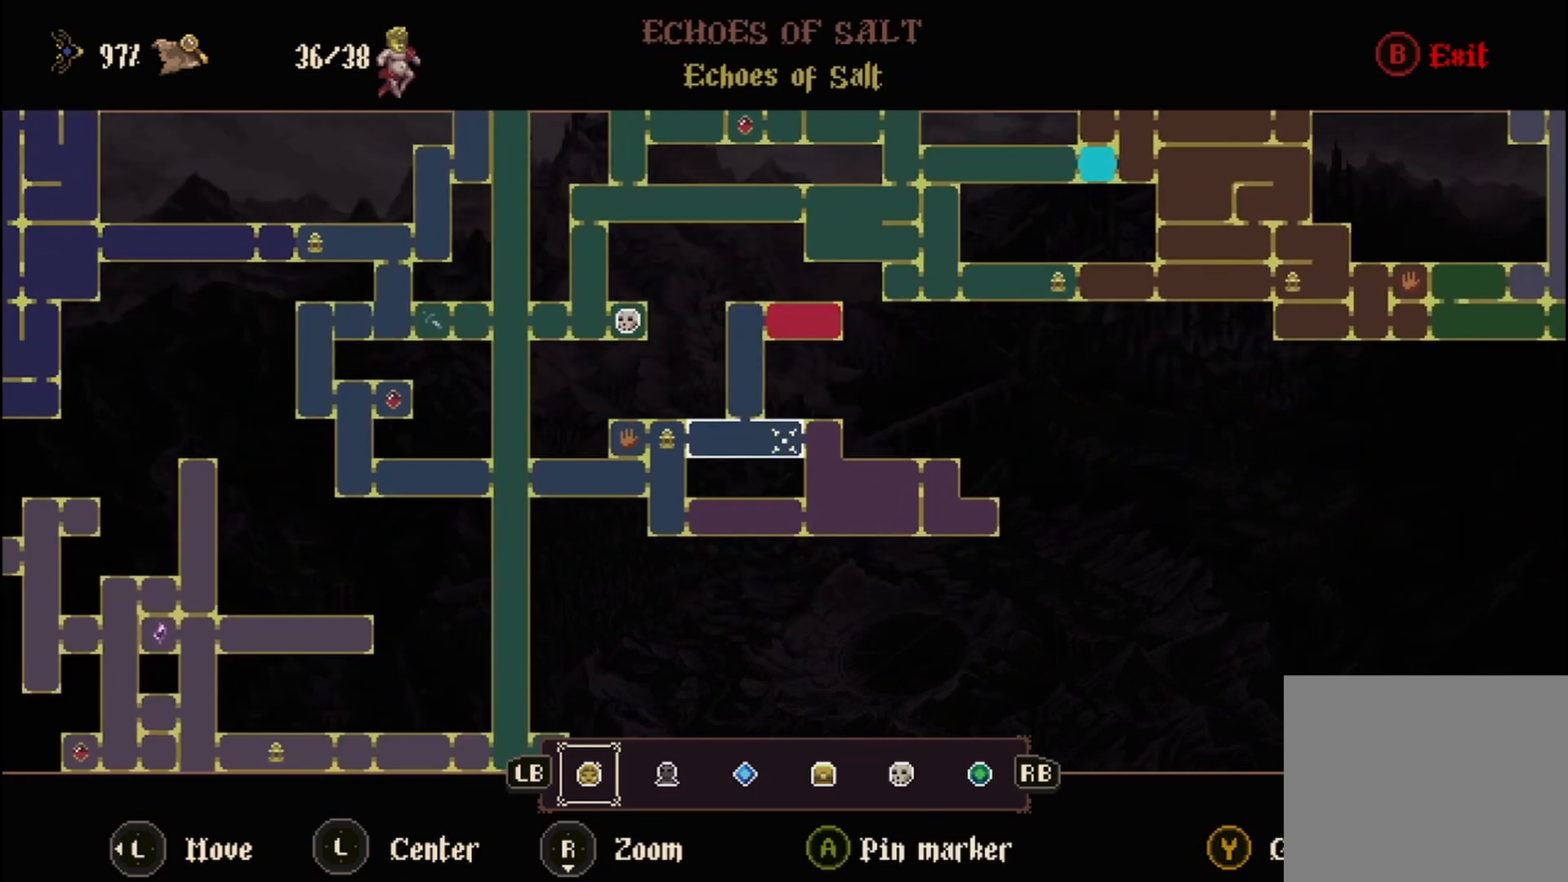
{"buttons": [], "left_stick": "center", "right_stick": "center", "events": [[42, "left_stick", "center"]]}
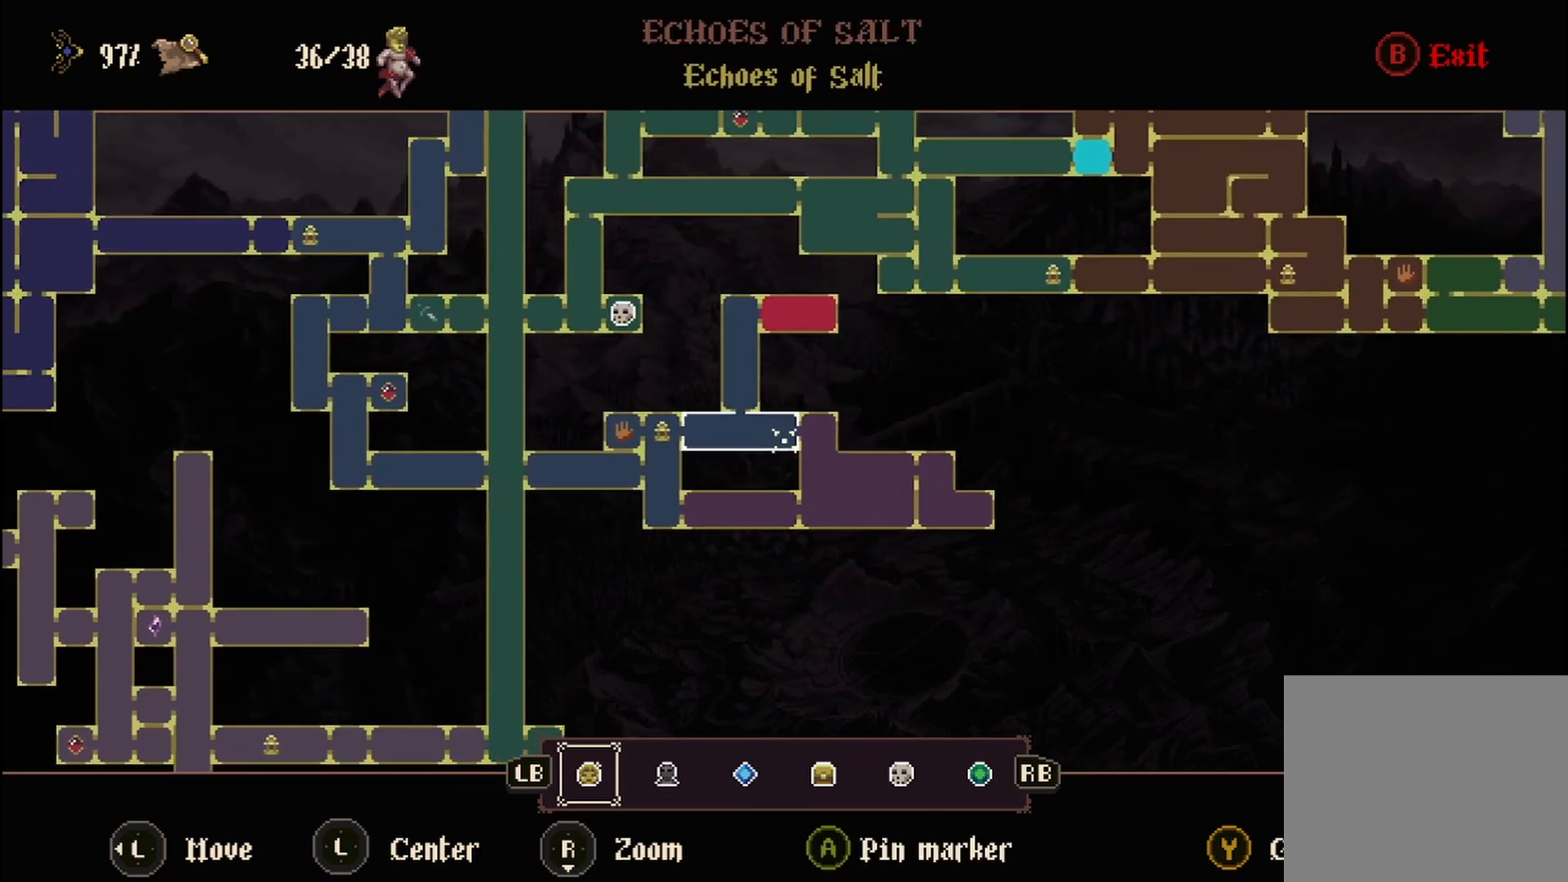
{"buttons": [], "left_stick": "right", "right_stick": "center", "events": [[208, "left_stick", "up"], [500, "left_stick", "right"]]}
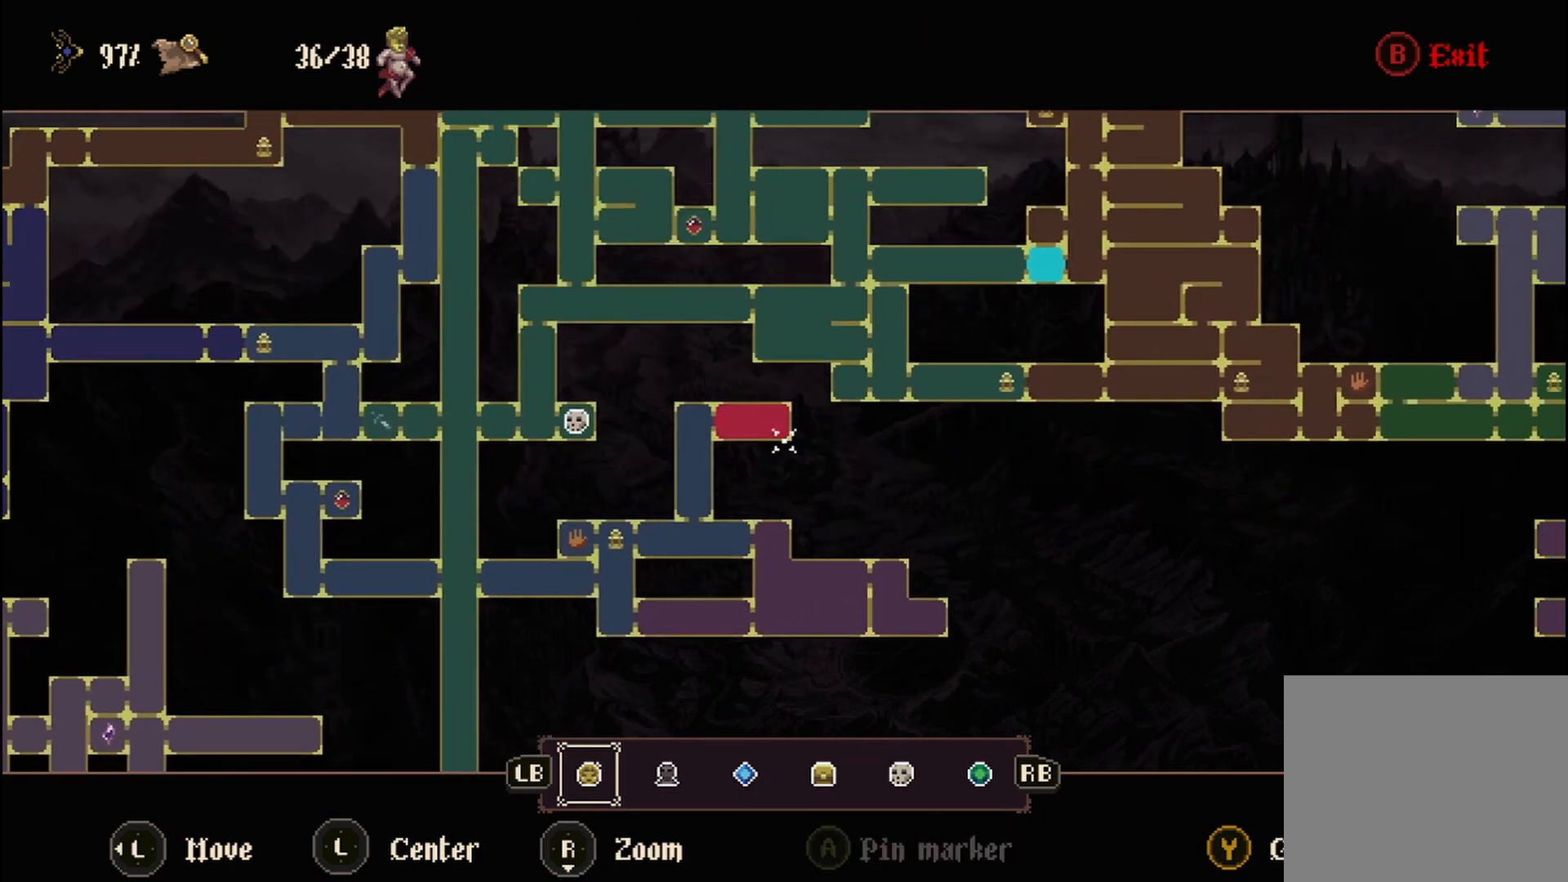
{"buttons": [], "left_stick": "right", "right_stick": "center", "events": []}
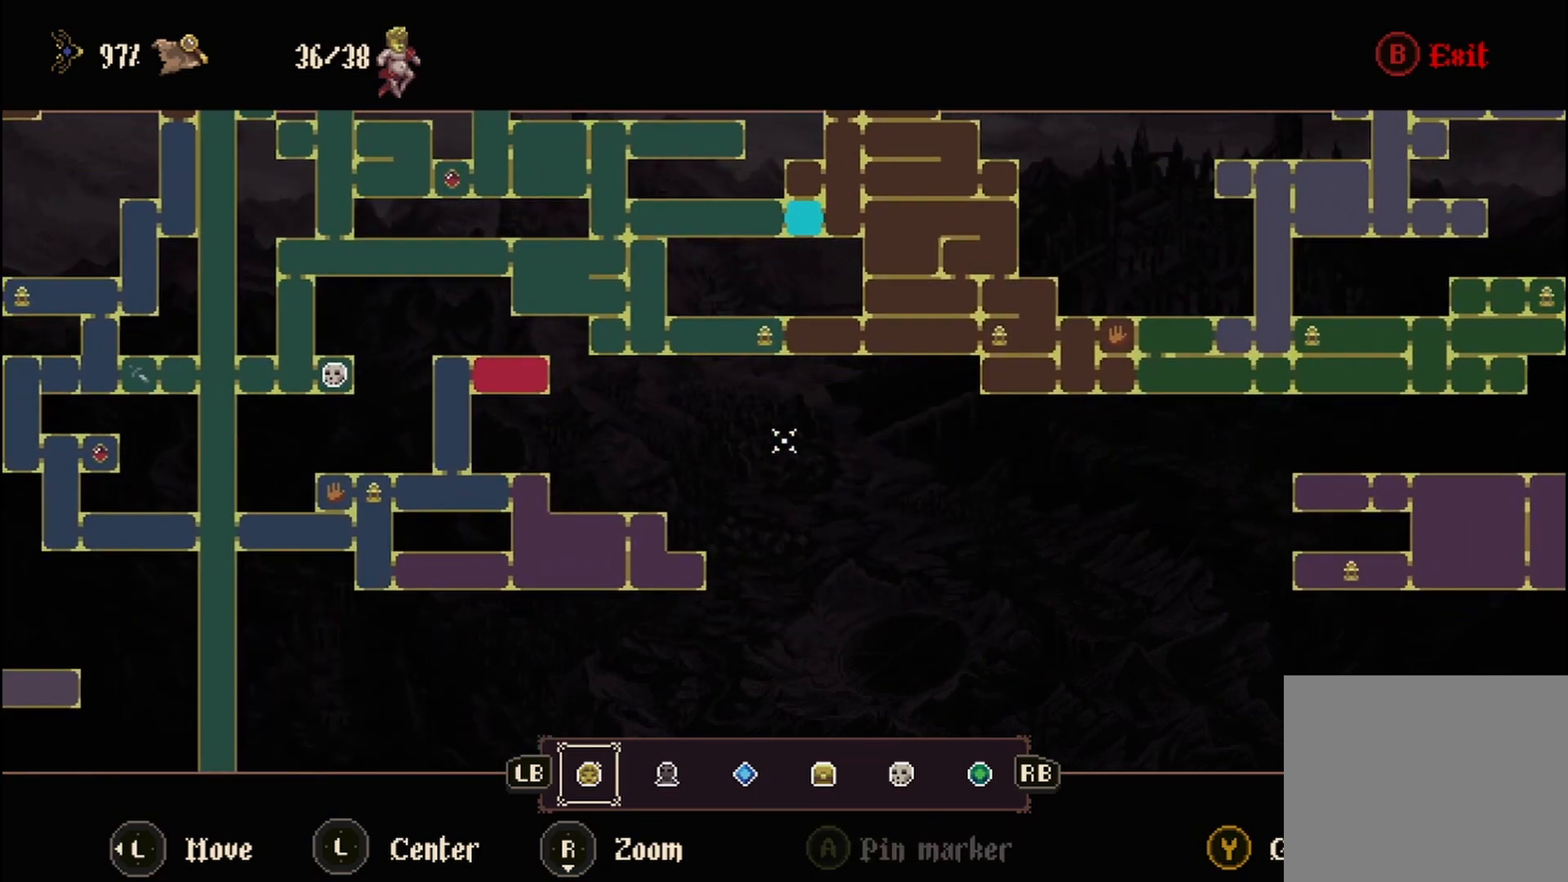
{"buttons": [], "left_stick": "up-right", "right_stick": "center", "events": [[83, "left_stick", "up-right"]]}
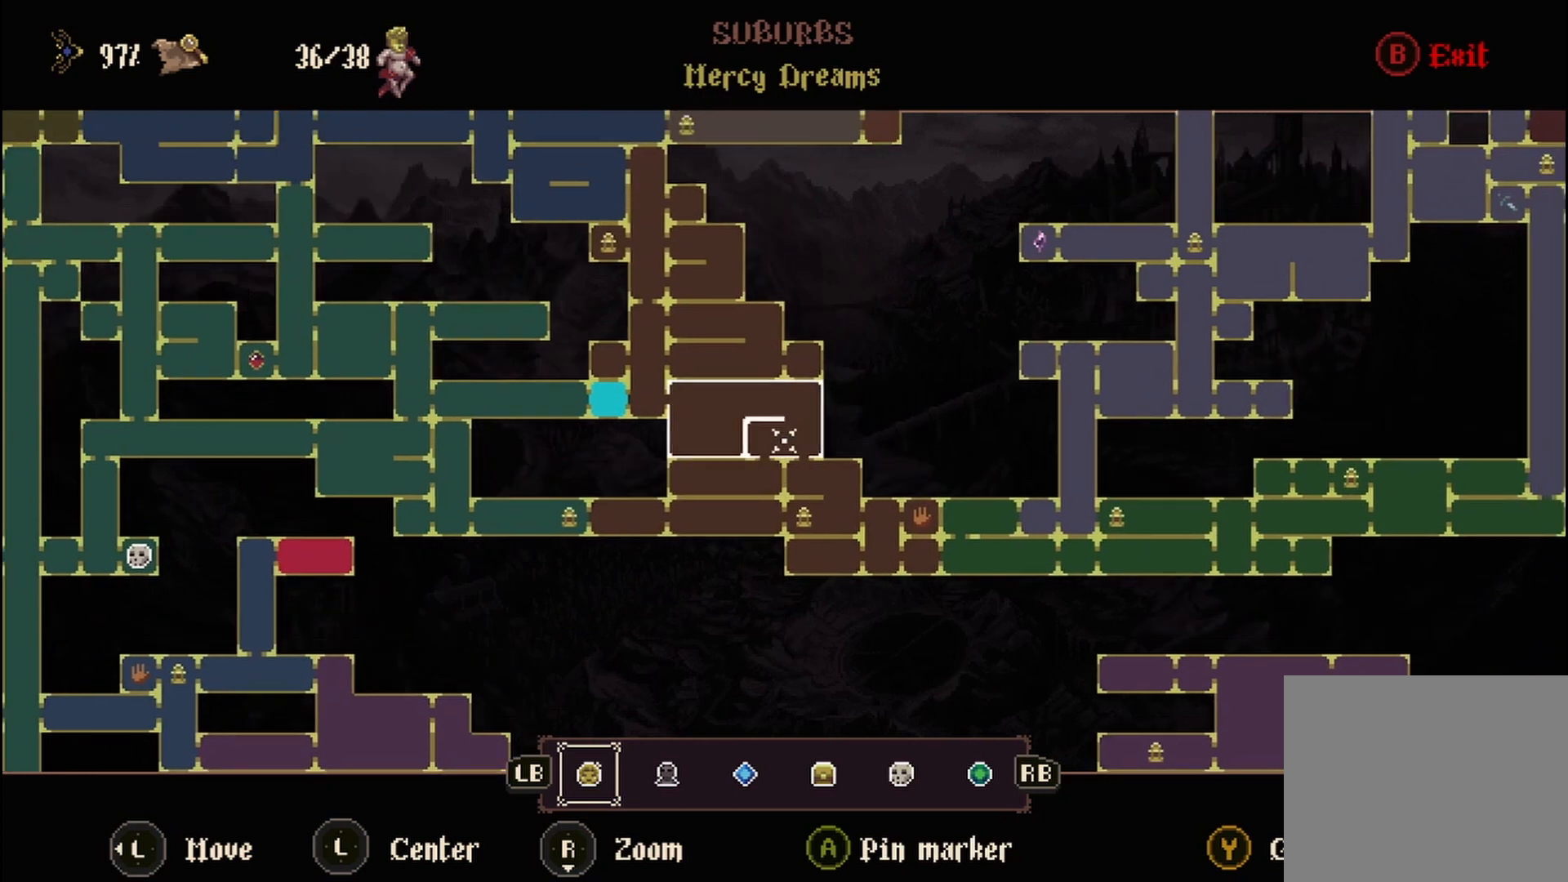
{"buttons": [], "left_stick": "up", "right_stick": "center", "events": [[208, "left_stick", "center"], [458, "left_stick", "up"]]}
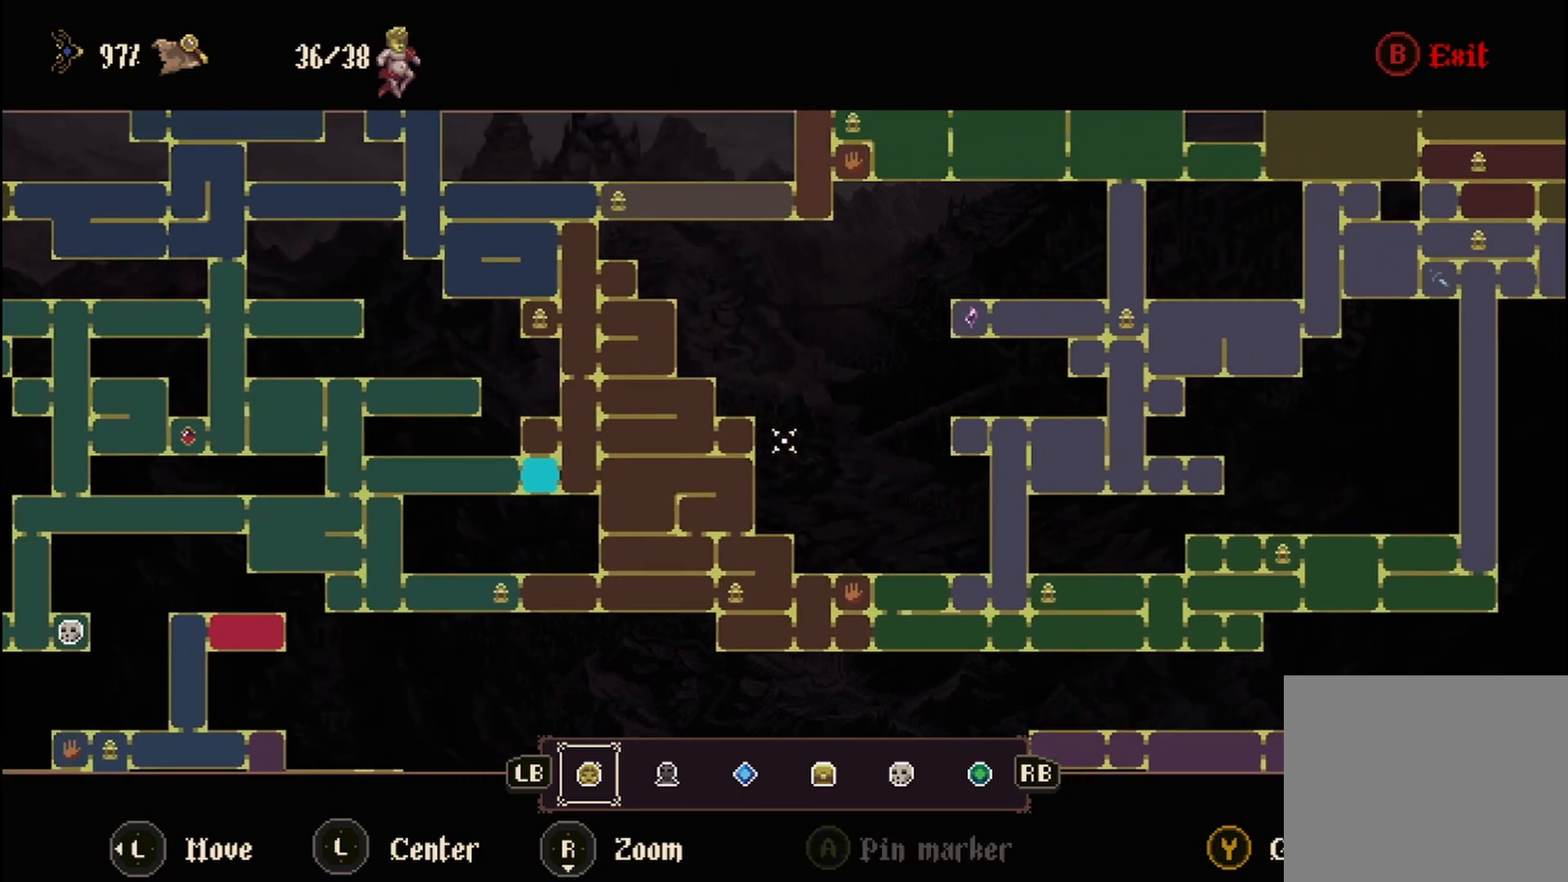
{"buttons": [], "left_stick": "right", "right_stick": "center", "events": [[83, "left_stick", "up-right"], [208, "left_stick", "right"]]}
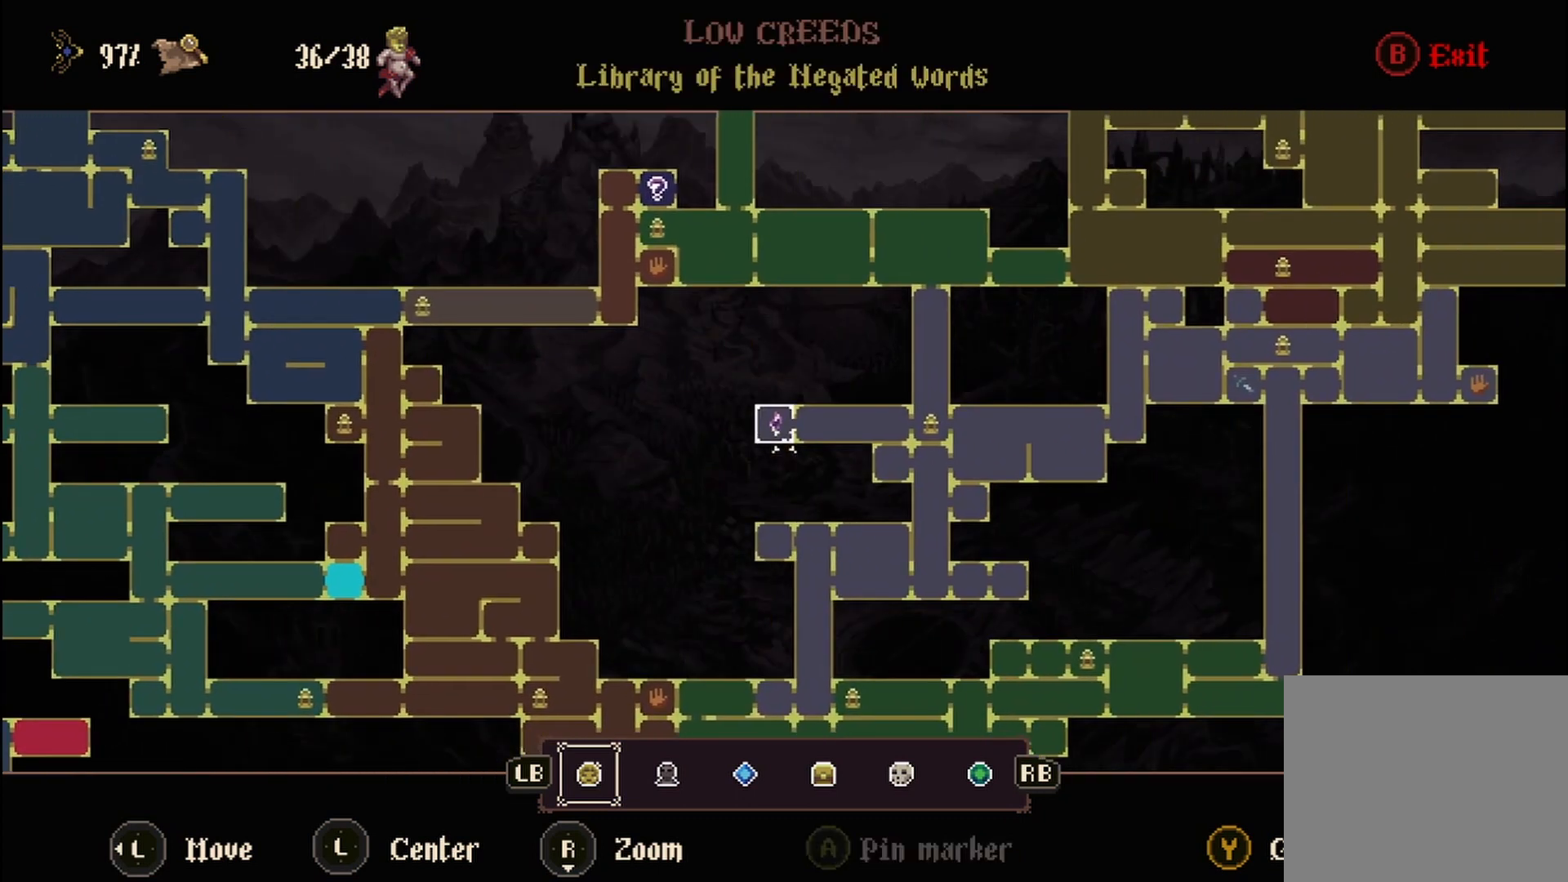
{"buttons": [], "left_stick": "up", "right_stick": "center", "events": [[208, "left_stick", "center"], [500, "left_stick", "up"]]}
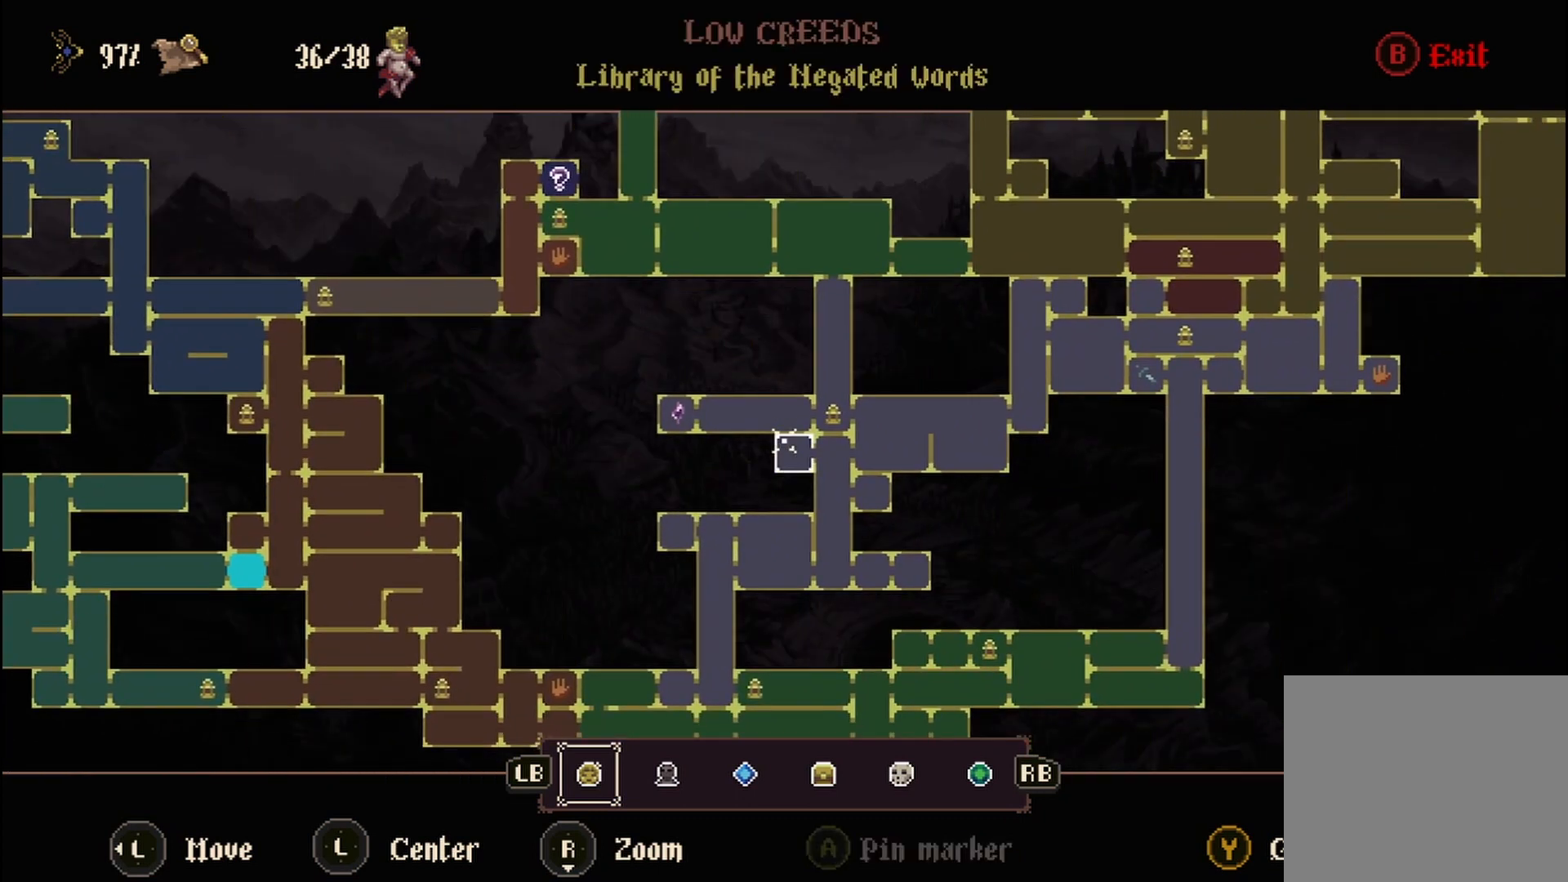
{"buttons": [], "left_stick": "up", "right_stick": "center", "events": []}
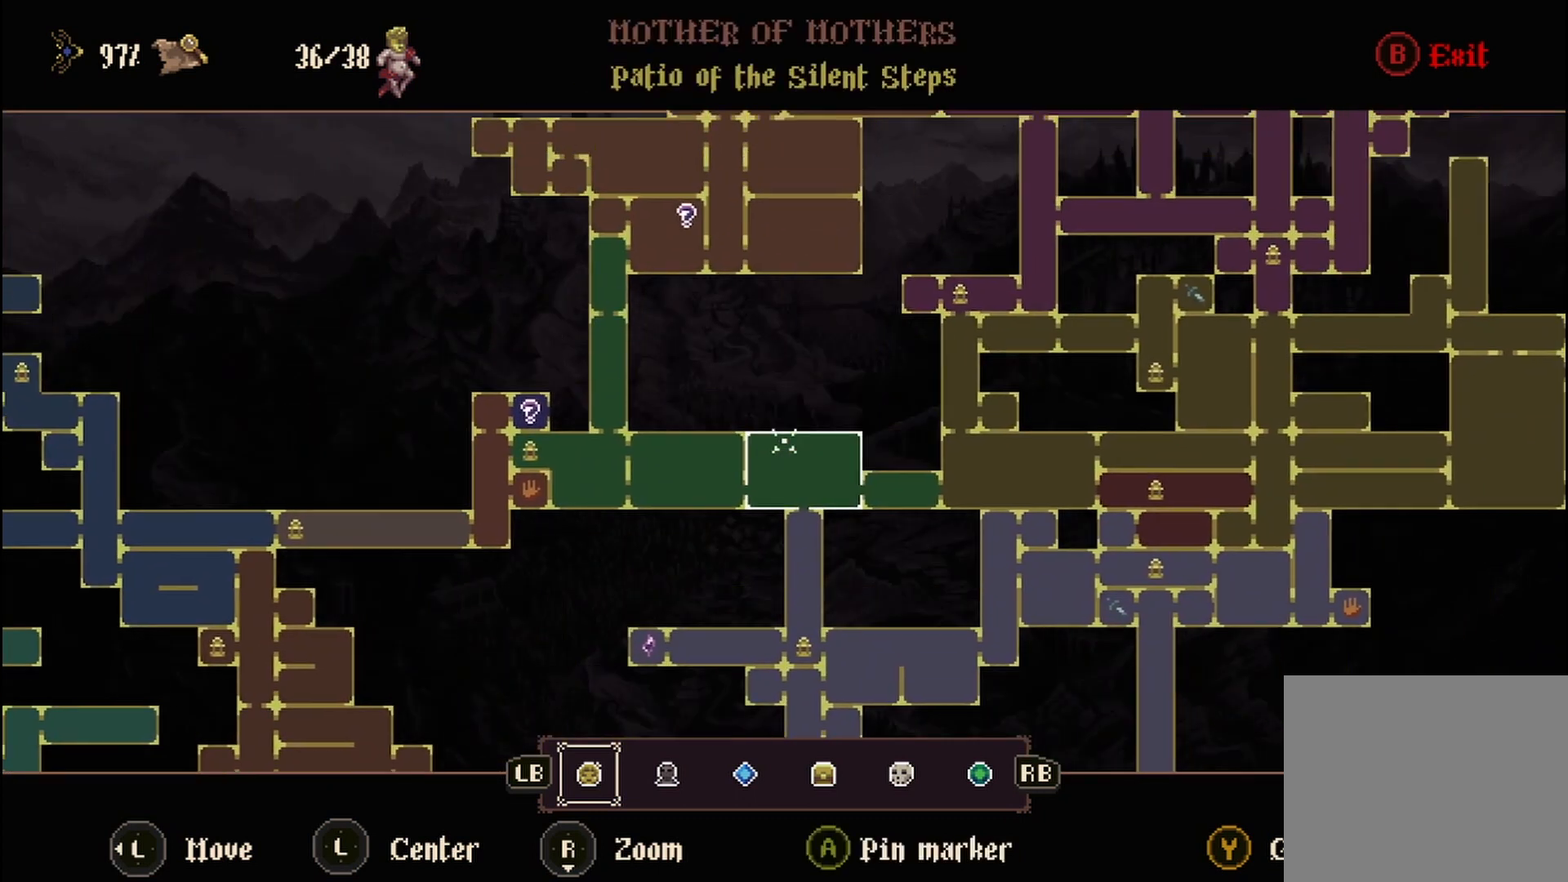
{"buttons": [], "left_stick": "up-left", "right_stick": "center", "events": [[42, "left_stick", "up-right"], [333, "left_stick", "center"], [417, "left_stick", "up-left"]]}
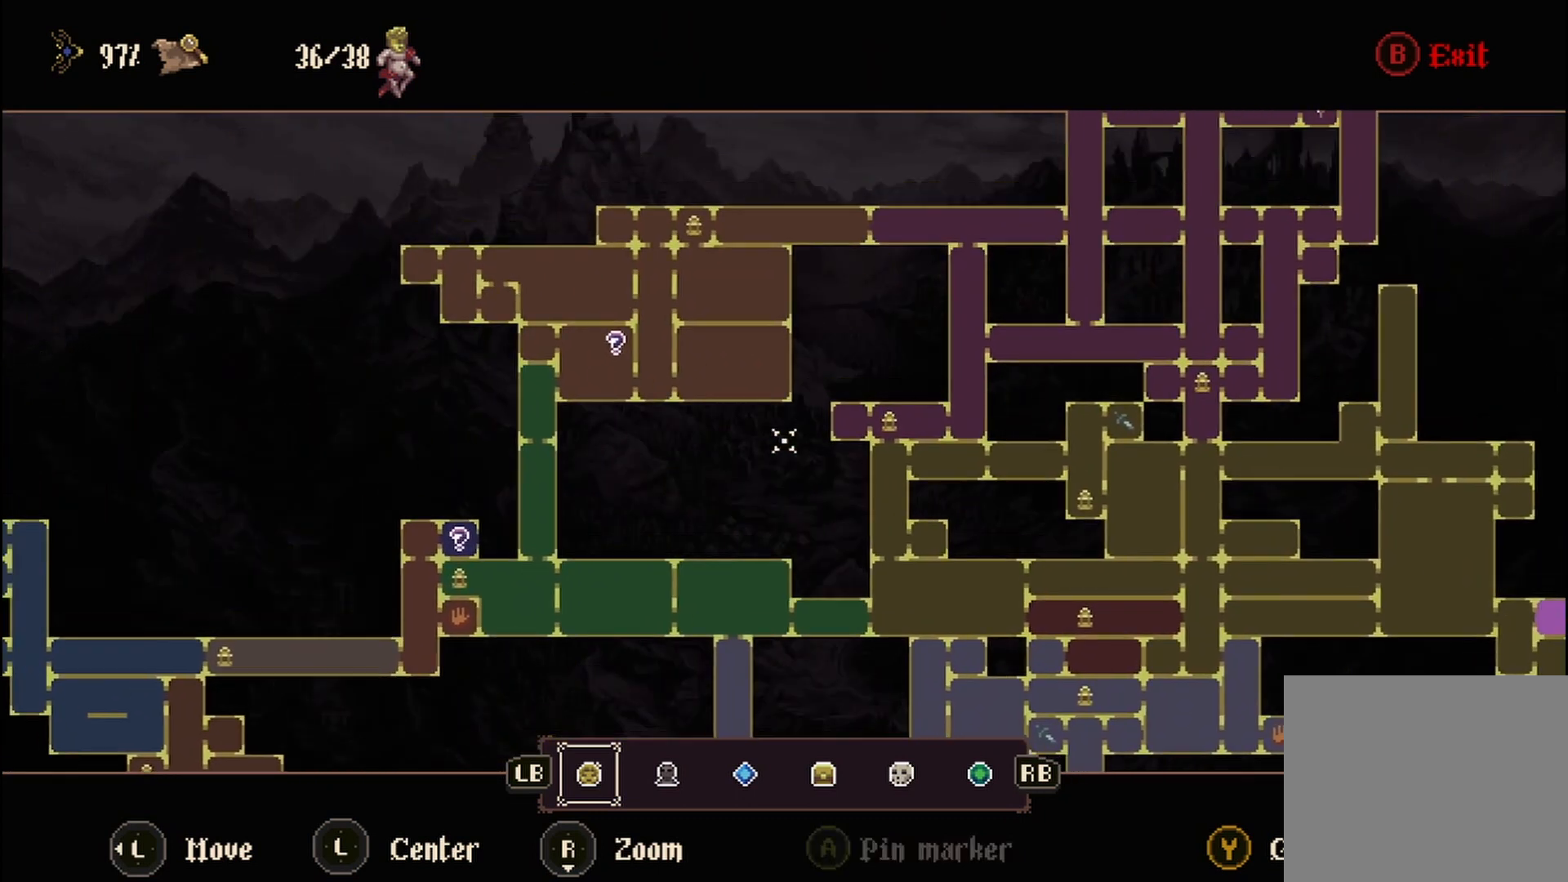
{"buttons": [], "left_stick": "center", "right_stick": "center", "events": [[375, "left_stick", "center"]]}
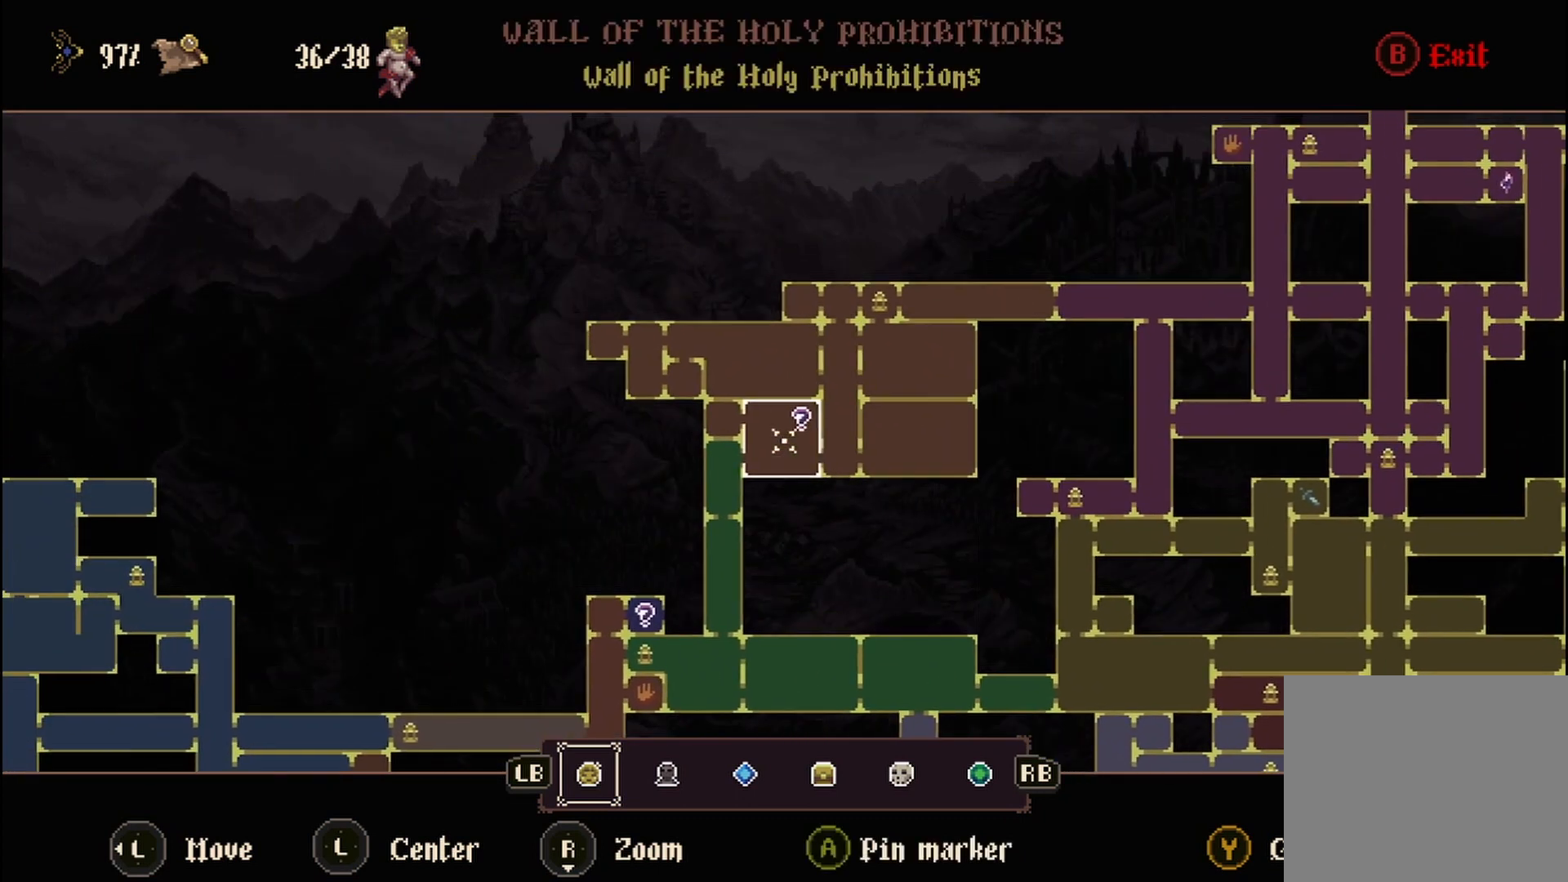
{"buttons": [], "left_stick": "center", "right_stick": "center", "events": [[208, "left_stick", "up-right"], [333, "left_stick", "center"]]}